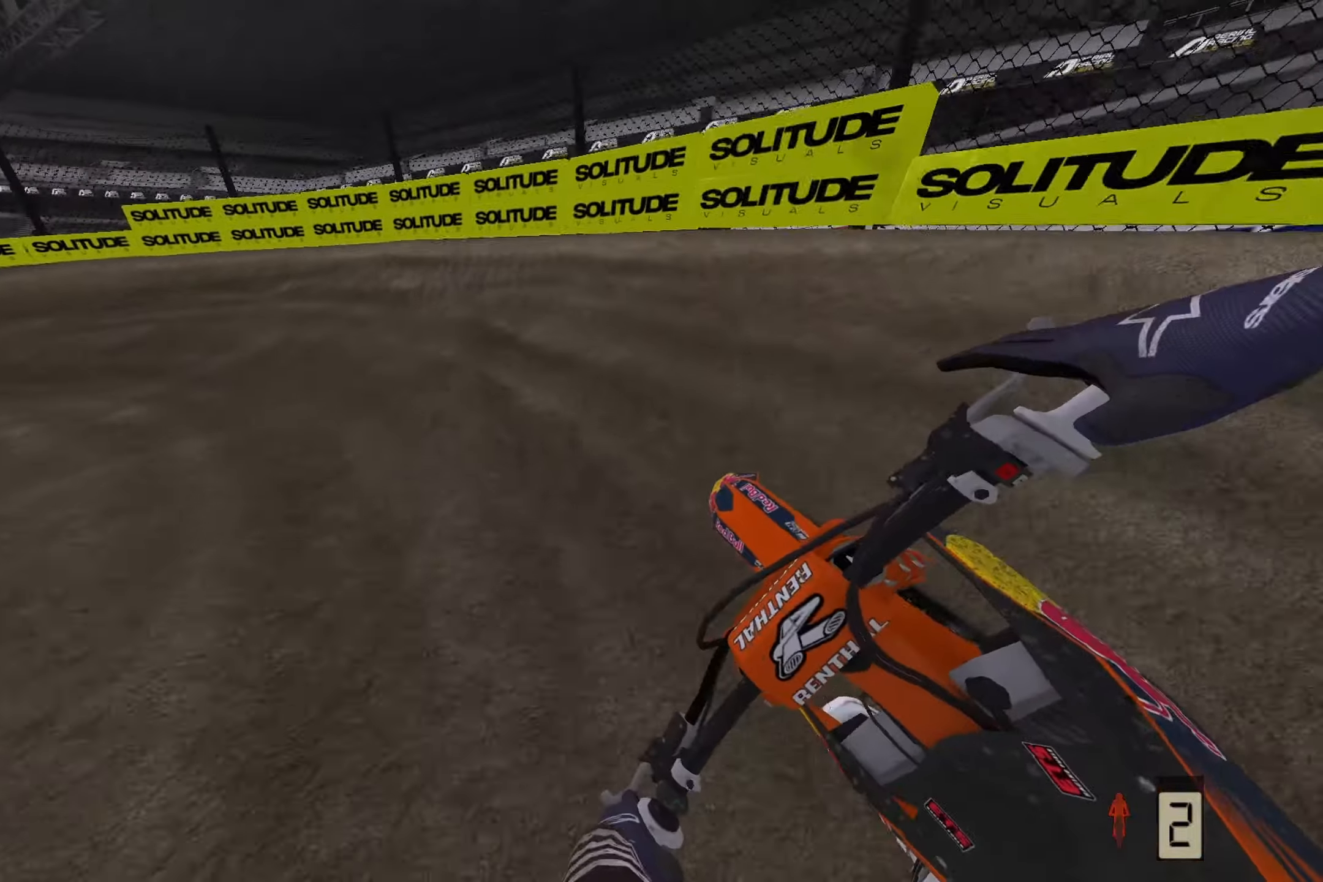
Gameplay with a controller (PlayStation layout); each line is a JSON object with the inputs held at the frame after it. "events" lists button and stick changes between this image and that frame as [ms after this image, input, new state], when the widget could be followed in between.
{"buttons": ["R2"], "left_stick": "left", "right_stick": "down-left", "events": [[150, "R2", "down"]]}
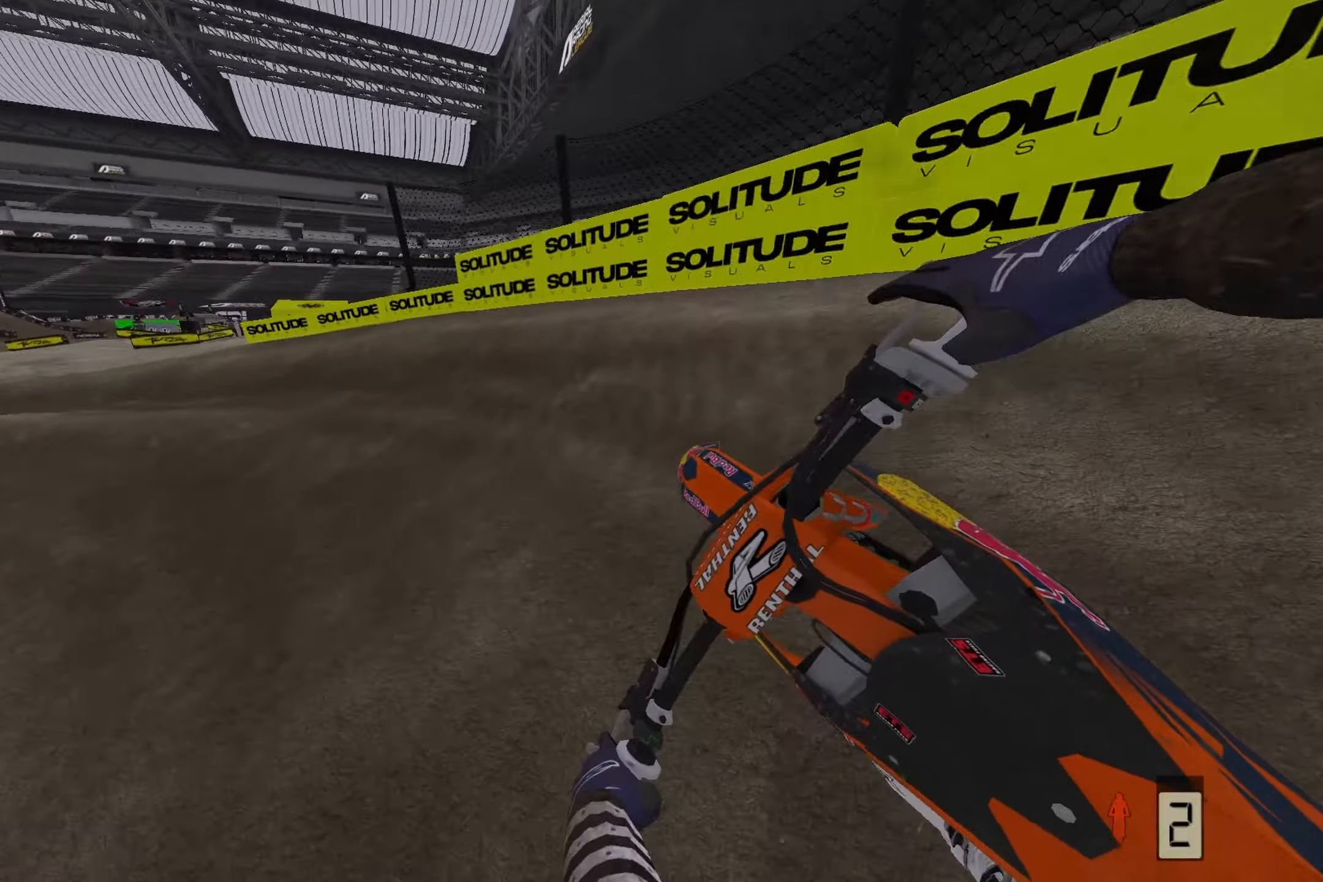
{"buttons": [], "left_stick": "left", "right_stick": "down-left", "events": [[450, "R2", "up"]]}
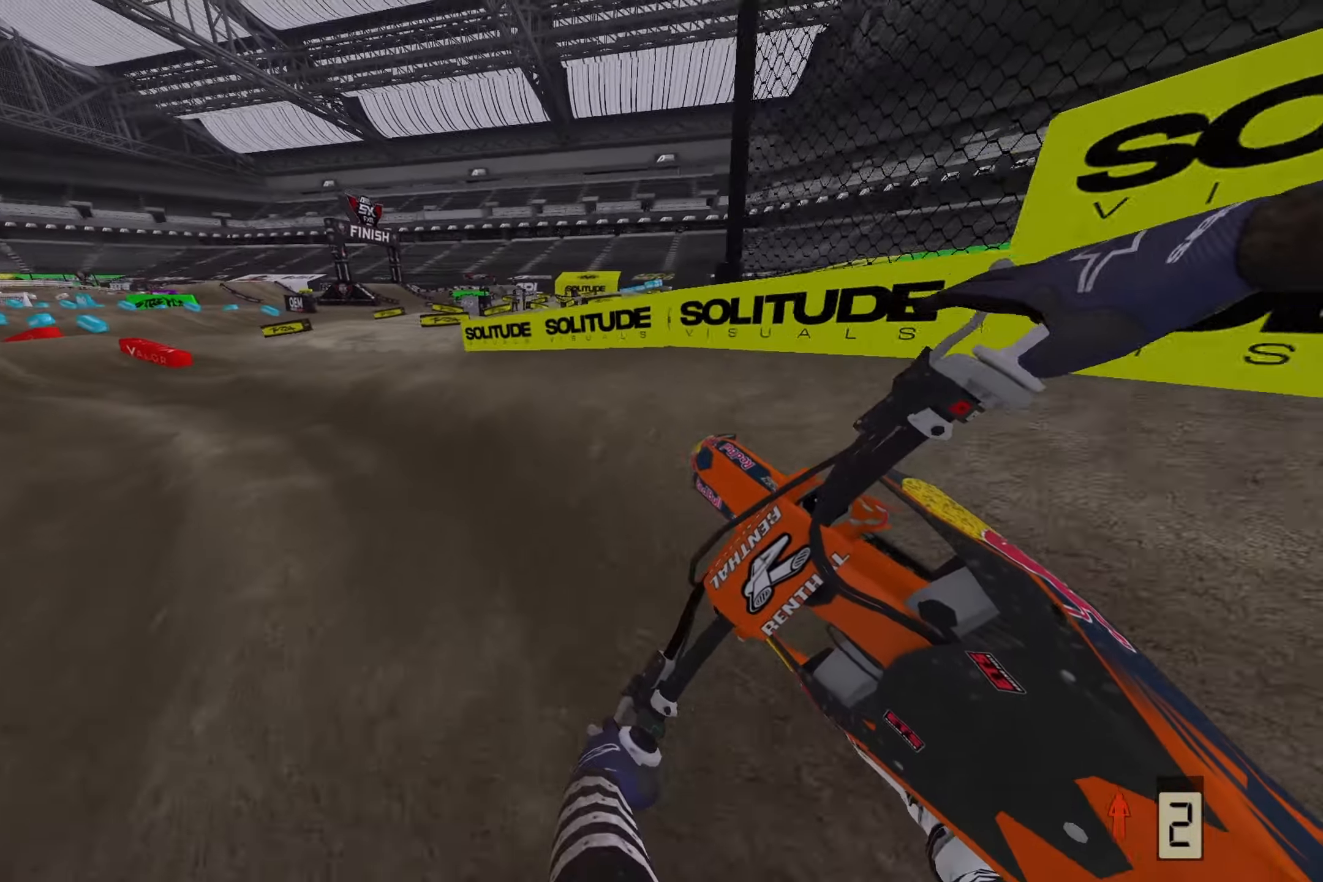
{"buttons": [], "left_stick": "left", "right_stick": "down-left", "events": []}
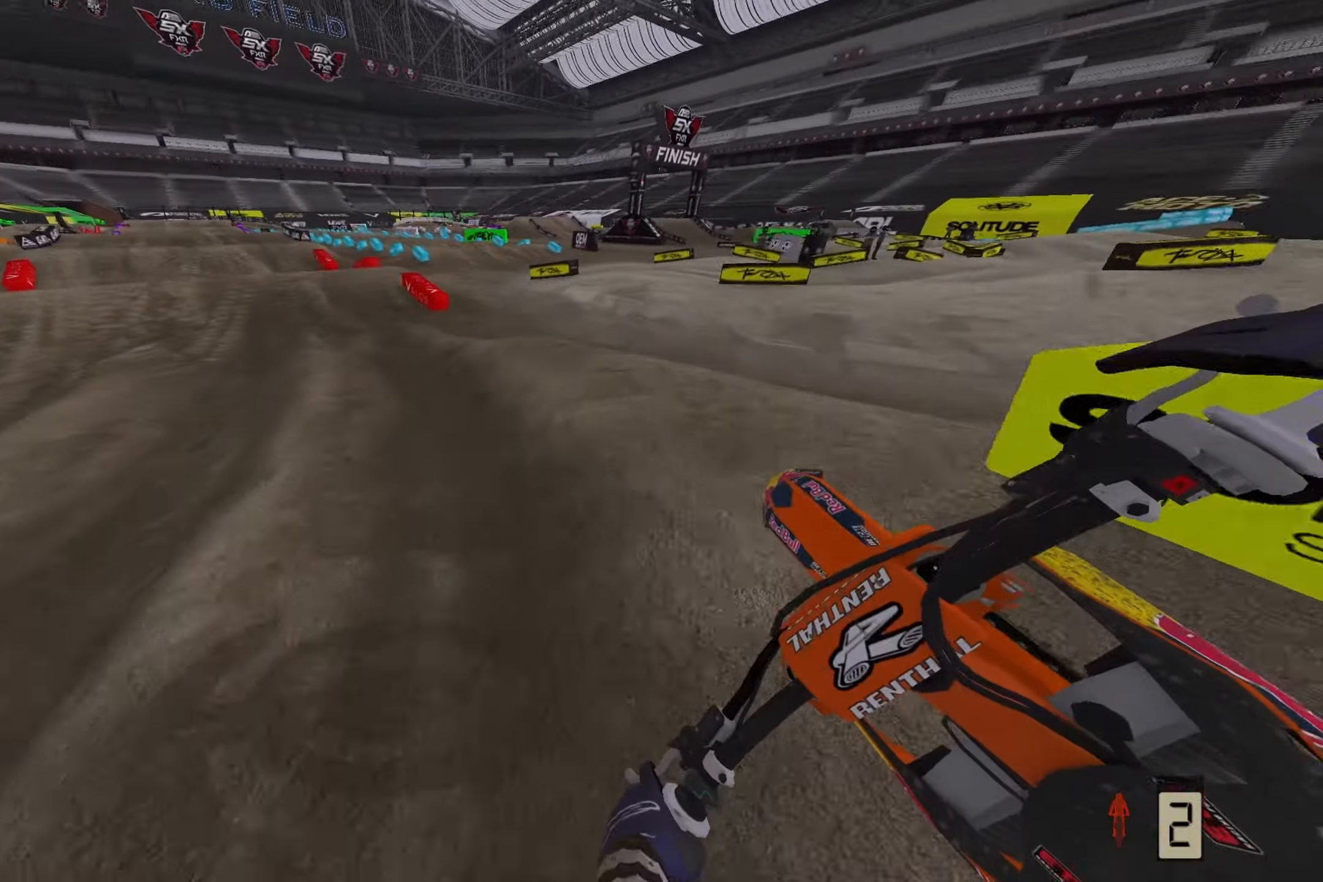
{"buttons": ["R2"], "left_stick": "center", "right_stick": "down-left", "events": [[83, "R2", "down"], [333, "left_stick", "center"]]}
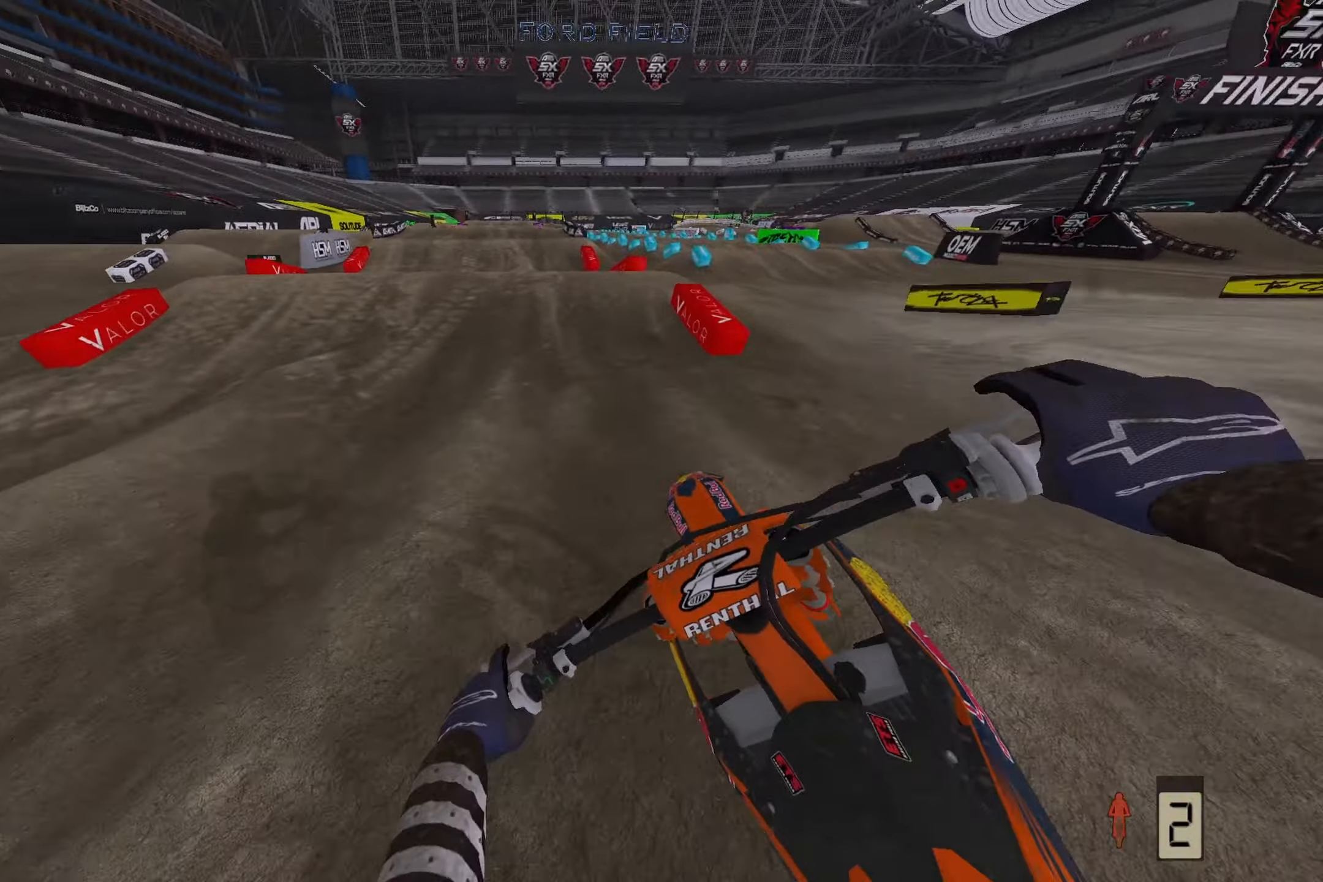
{"buttons": ["R2"], "left_stick": "center", "right_stick": "down-left", "events": []}
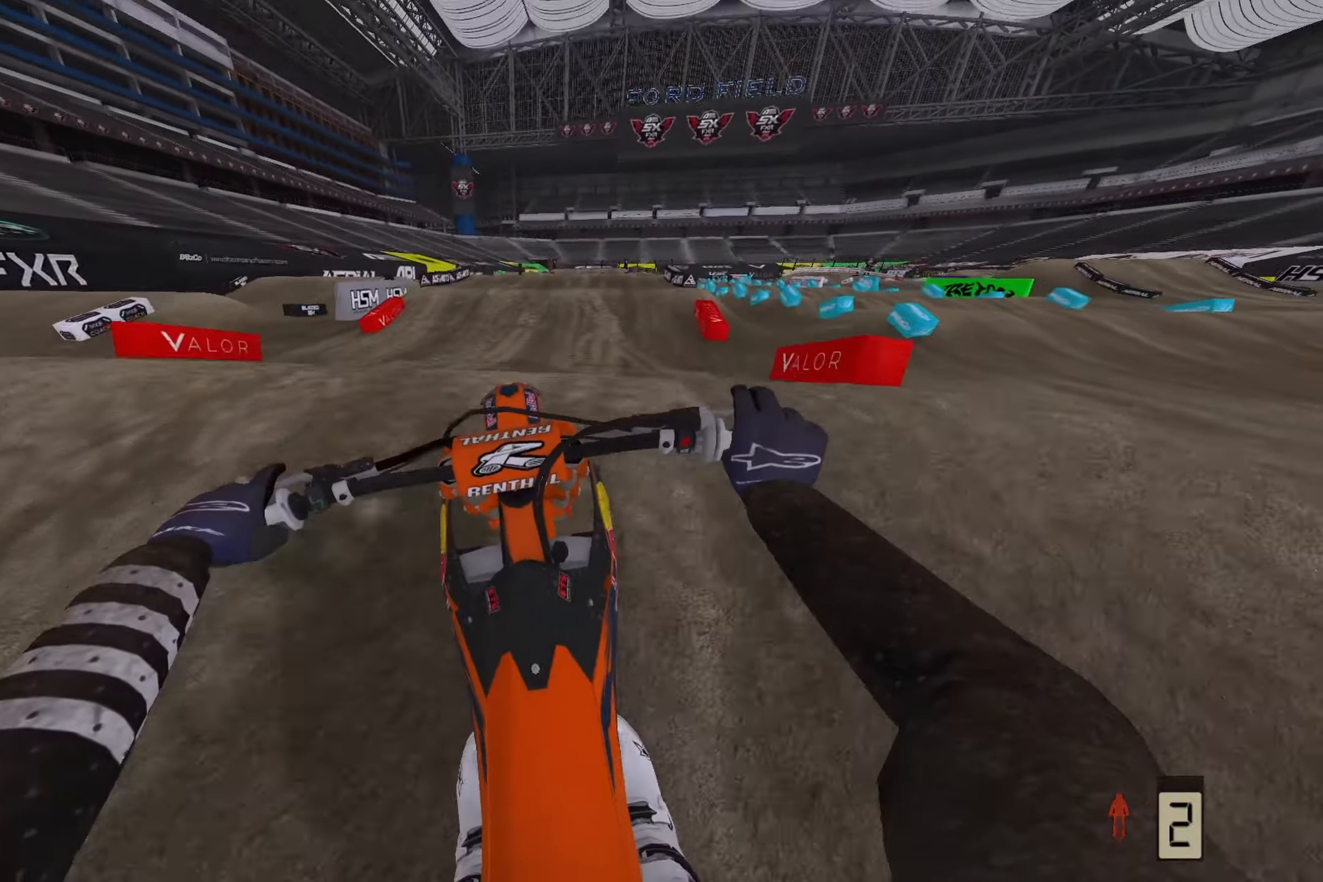
{"buttons": [], "left_stick": "up-right", "right_stick": "left", "events": [[133, "right_stick", "center"], [183, "right_stick", "up"], [250, "R2", "up"], [417, "left_stick", "up"], [500, "left_stick", "up-right"], [500, "right_stick", "left"]]}
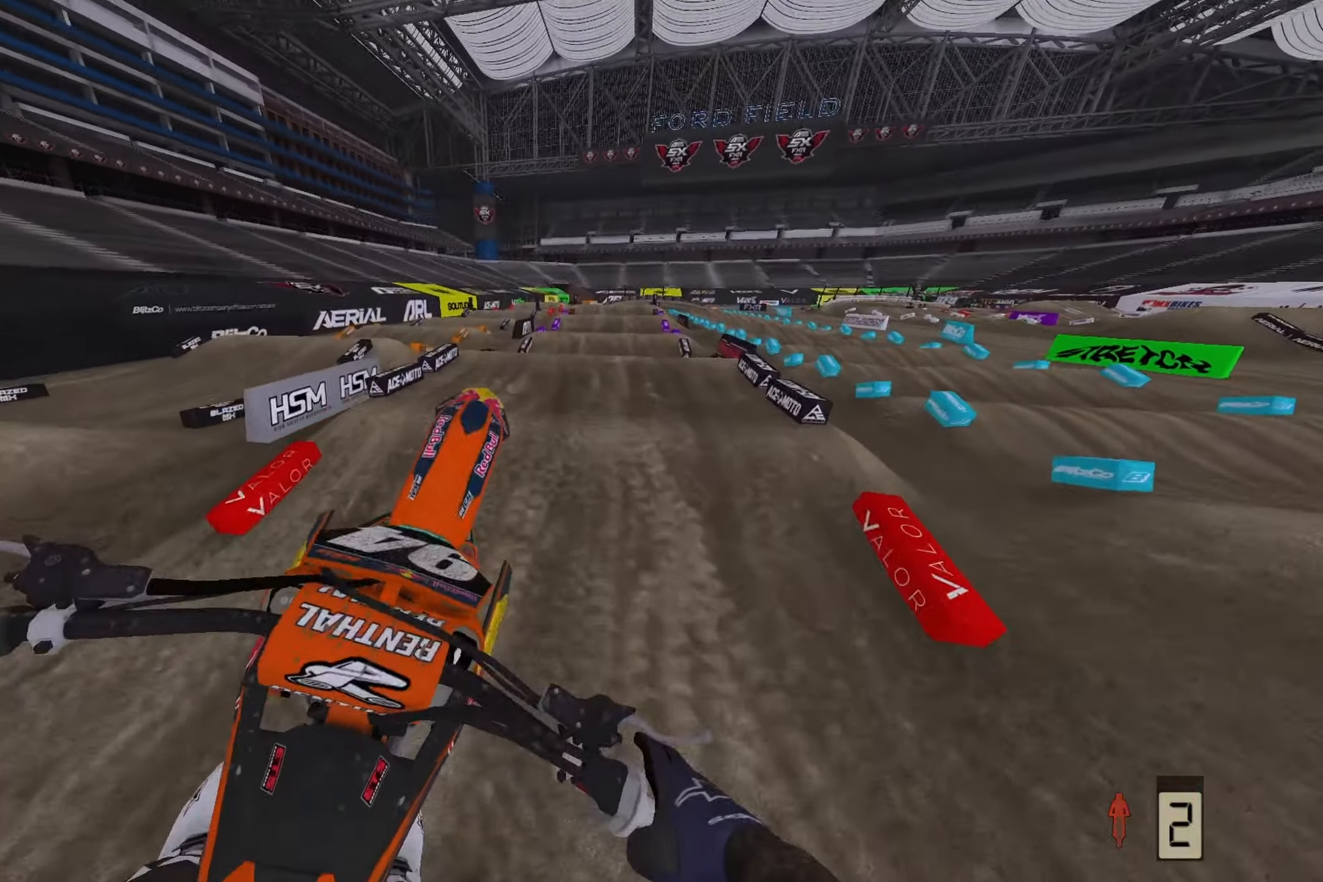
{"buttons": ["R2"], "left_stick": "center", "right_stick": "down", "events": [[50, "right_stick", "center"], [133, "right_stick", "down"], [150, "left_stick", "up-left"], [267, "left_stick", "center"], [300, "R2", "down"], [433, "left_stick", "left"], [483, "left_stick", "center"]]}
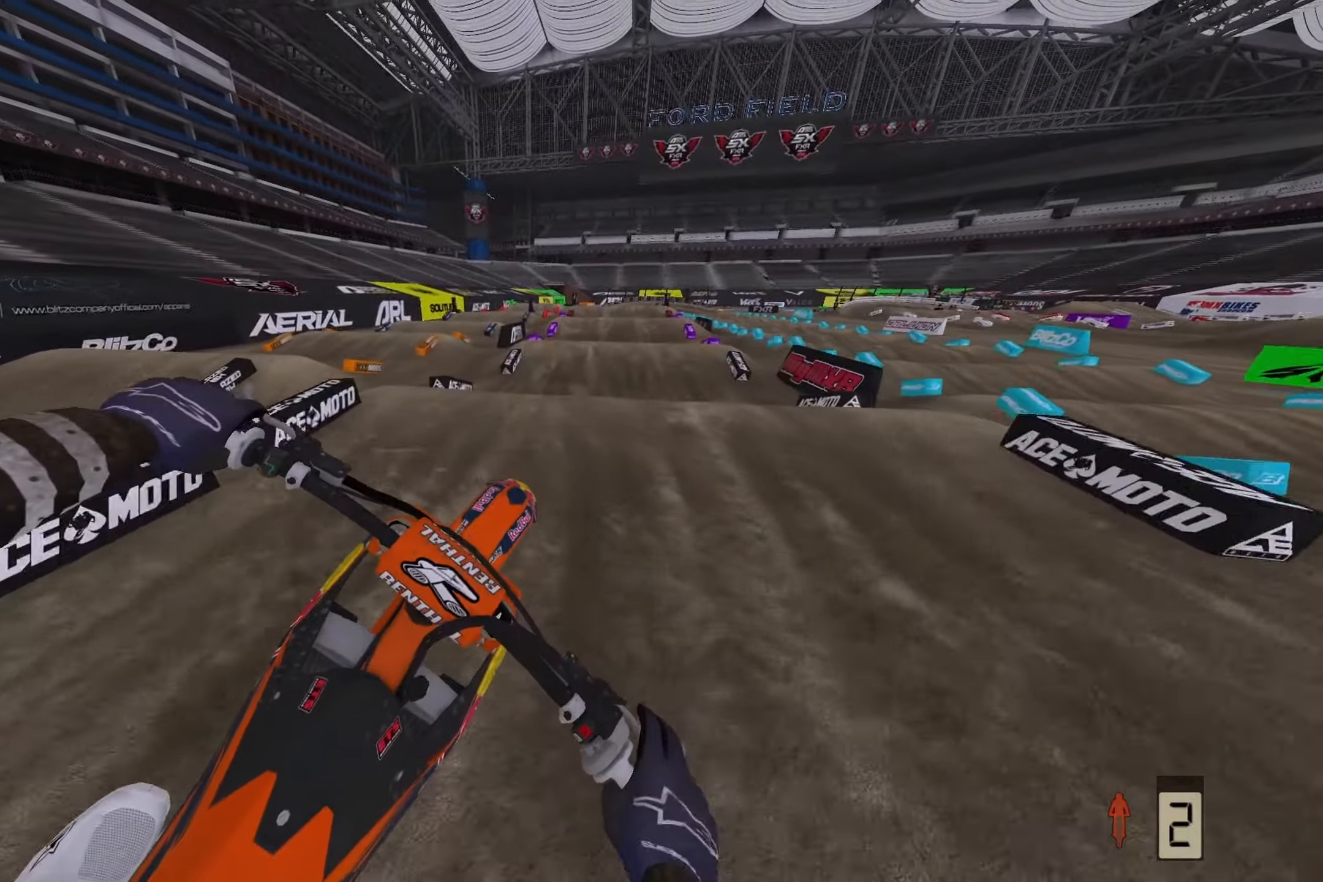
{"buttons": ["R2"], "left_stick": "center", "right_stick": "down-left", "events": [[367, "right_stick", "down-left"]]}
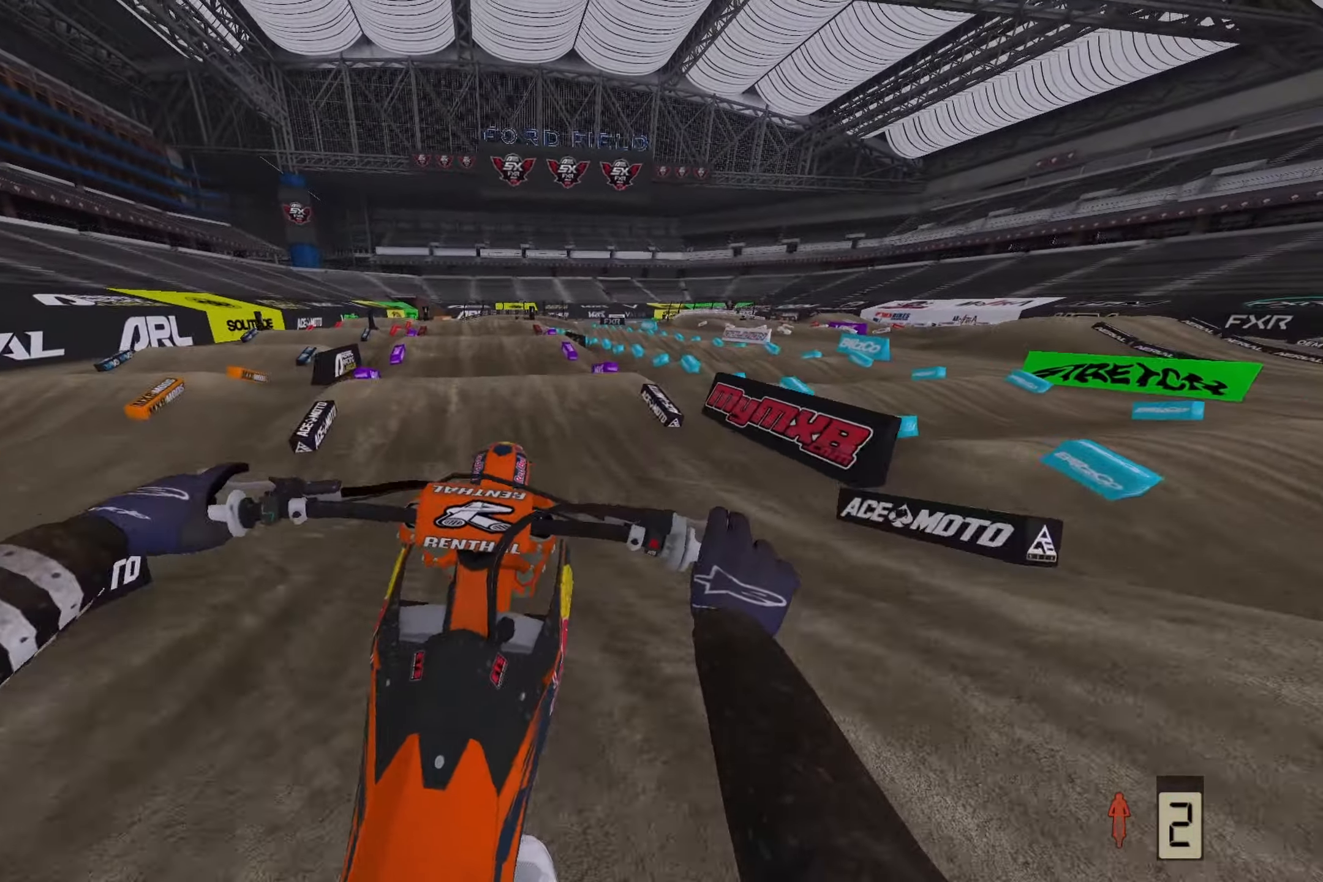
{"buttons": [], "left_stick": "up-right", "right_stick": "up", "events": [[50, "right_stick", "center"], [100, "R3", "down"], [100, "right_stick", "up"], [200, "R2", "up"], [233, "R3", "up"], [300, "left_stick", "up"], [317, "L2", "down"], [350, "left_stick", "up-right"], [417, "L2", "up"]]}
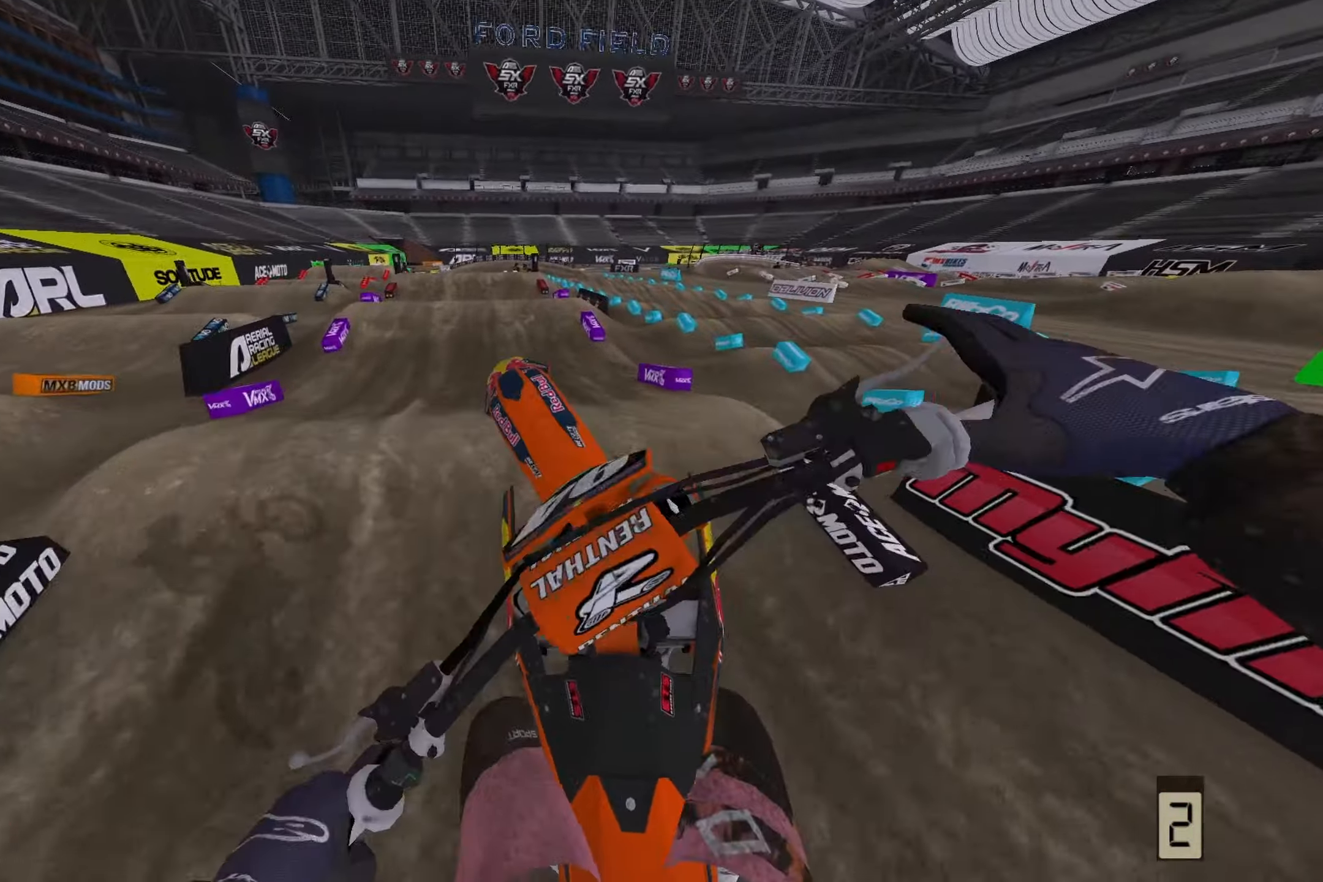
{"buttons": ["R2"], "left_stick": "center", "right_stick": "down", "events": [[67, "left_stick", "left"], [183, "left_stick", "center"], [267, "right_stick", "center"], [283, "R2", "down"], [317, "right_stick", "down"]]}
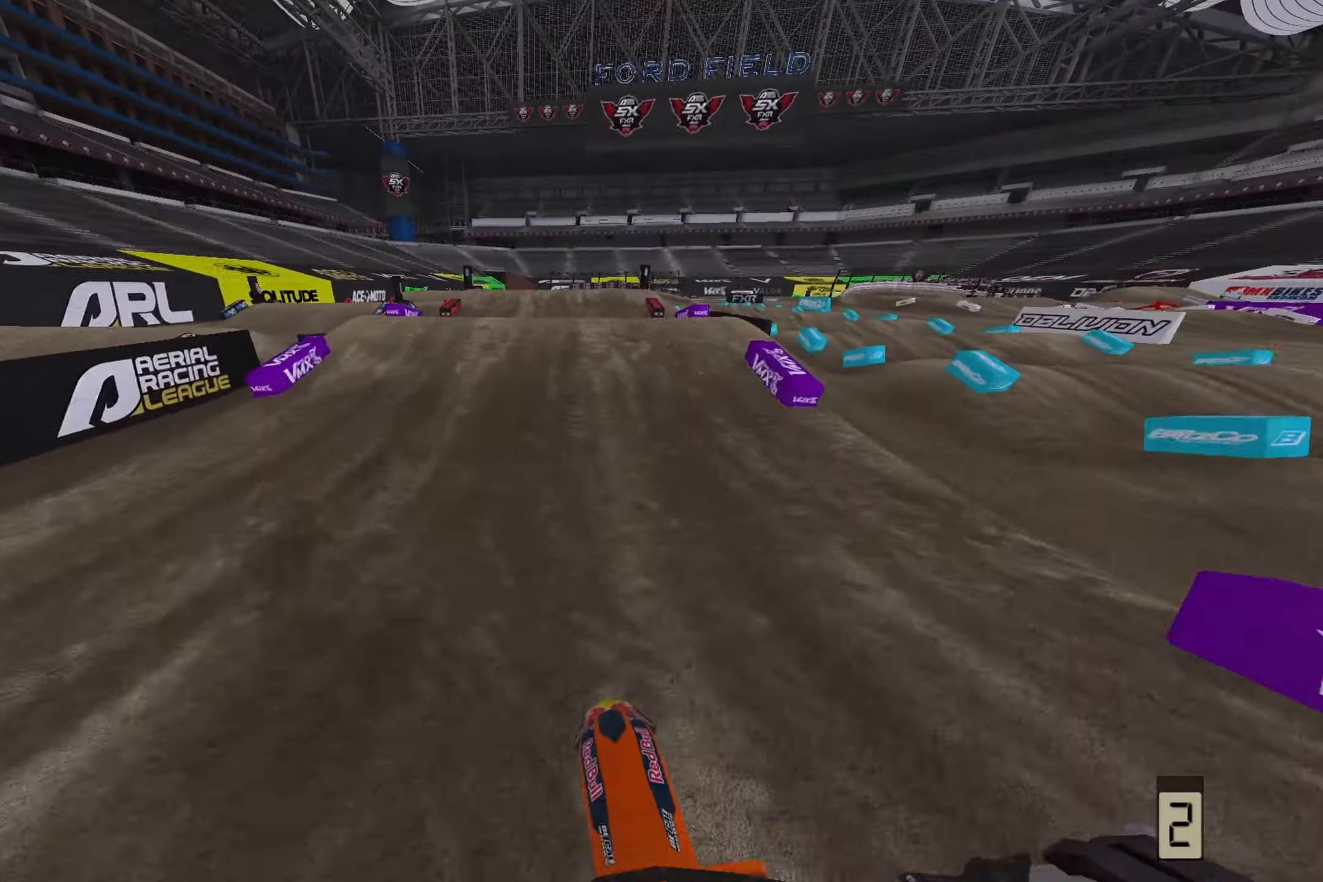
{"buttons": [], "left_stick": "center", "right_stick": "up", "events": [[133, "R2", "up"], [250, "right_stick", "center"], [267, "R2", "down"], [350, "right_stick", "up"], [467, "R2", "up"]]}
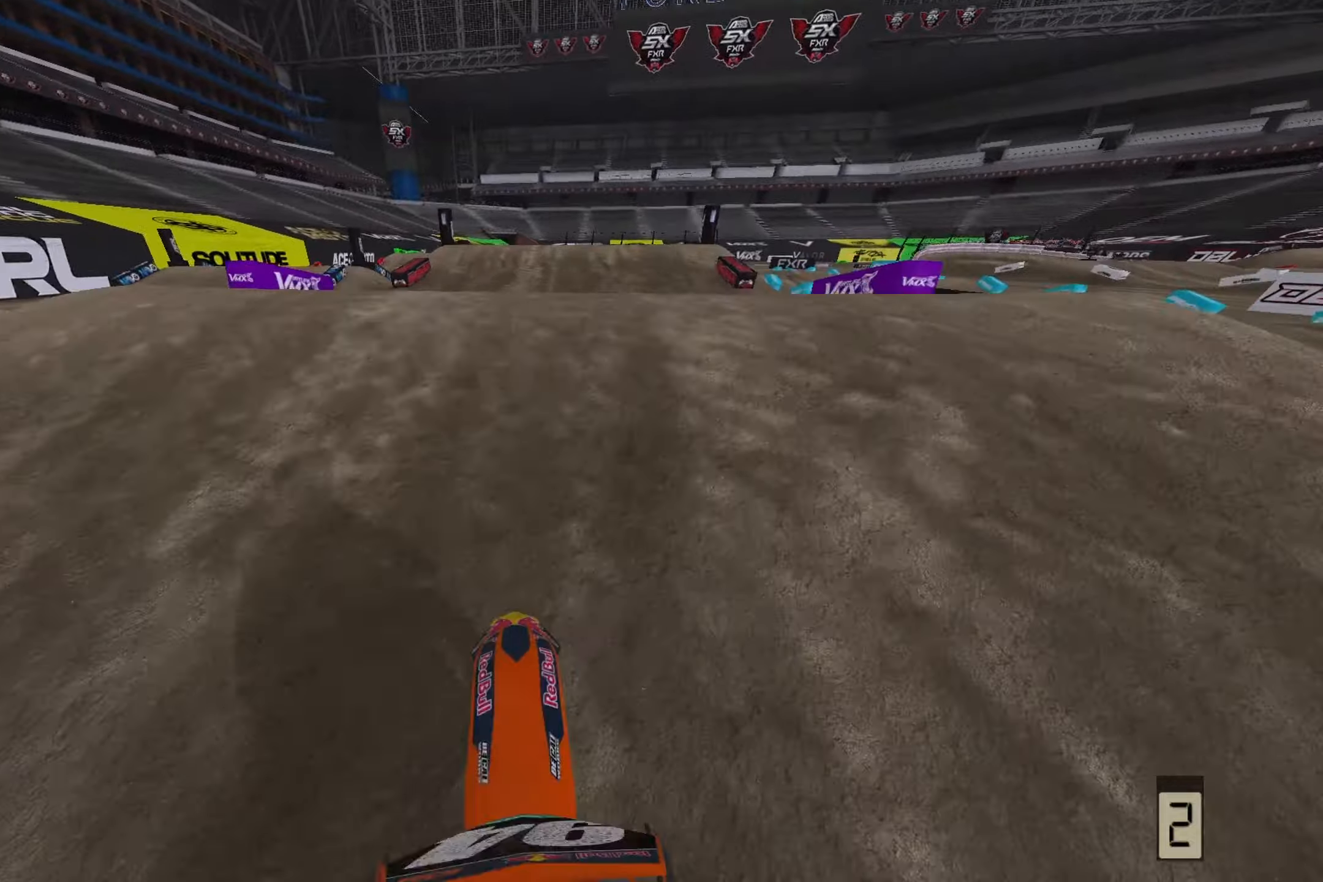
{"buttons": [], "left_stick": "down-right", "right_stick": "center", "events": [[83, "right_stick", "center"], [500, "left_stick", "down-right"]]}
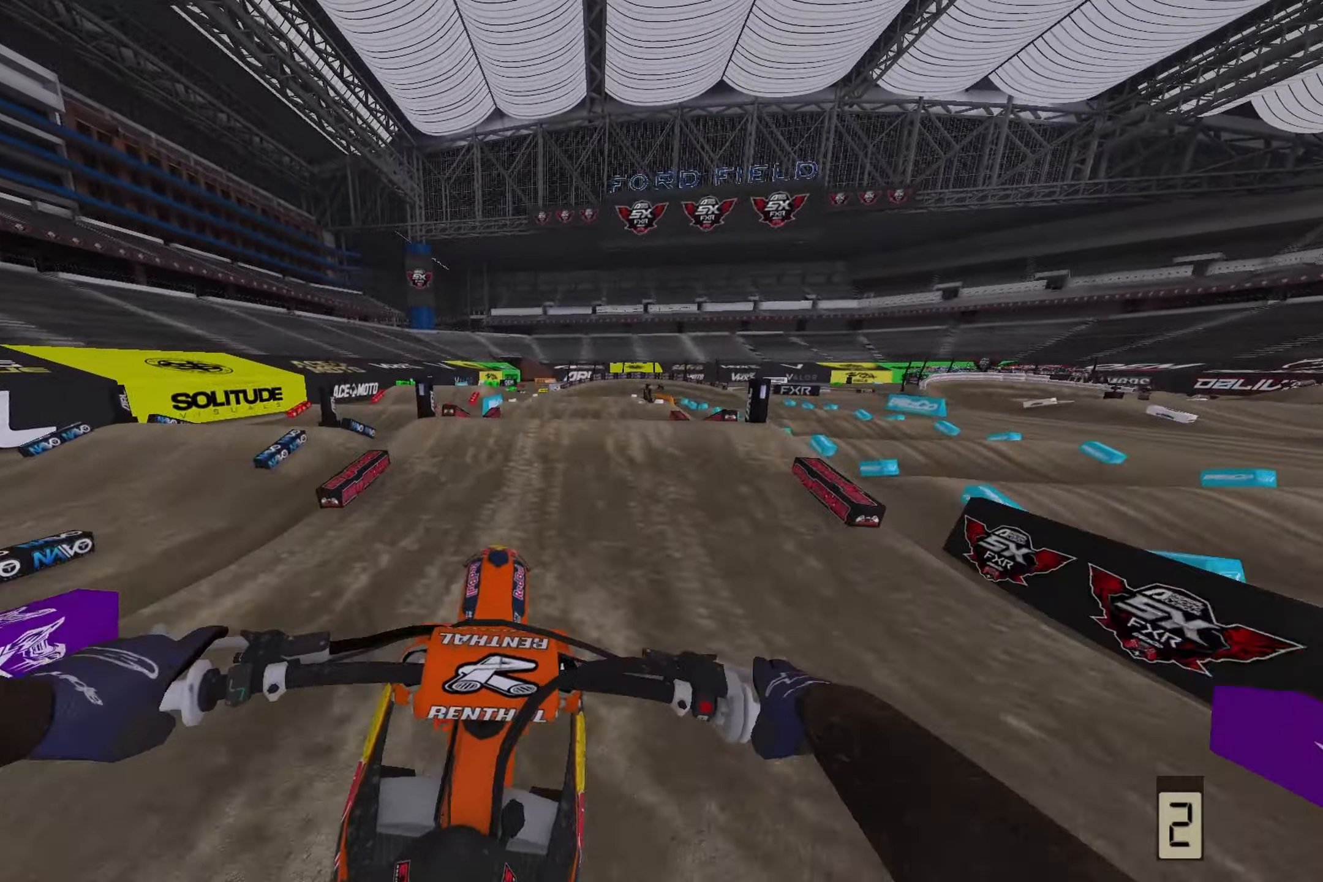
{"buttons": [], "left_stick": "left", "right_stick": "left", "events": [[133, "R2", "down"], [150, "left_stick", "center"], [200, "left_stick", "left"], [300, "R2", "up"], [317, "right_stick", "left"]]}
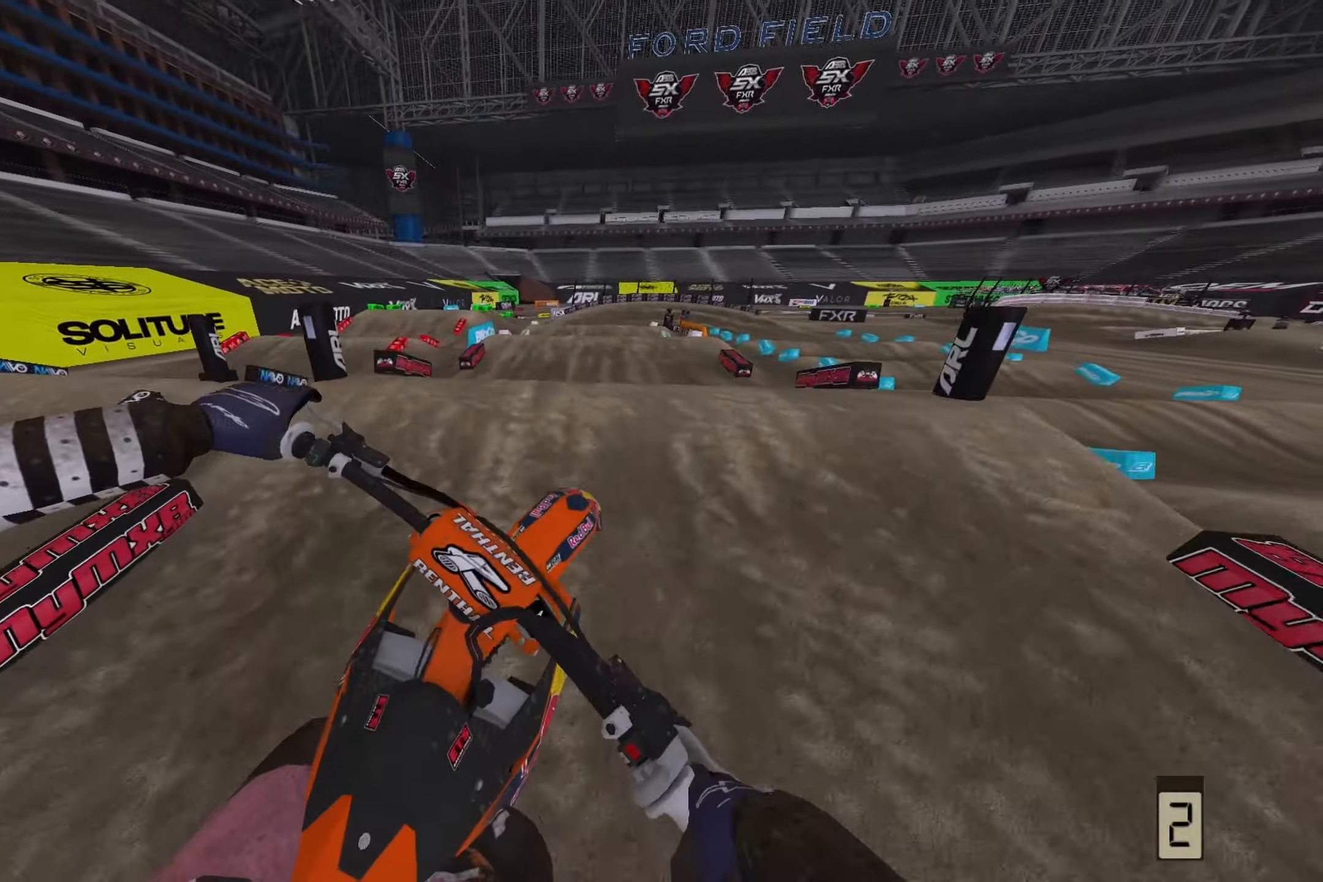
{"buttons": [], "left_stick": "center", "right_stick": "center", "events": [[33, "left_stick", "center"], [100, "right_stick", "center"]]}
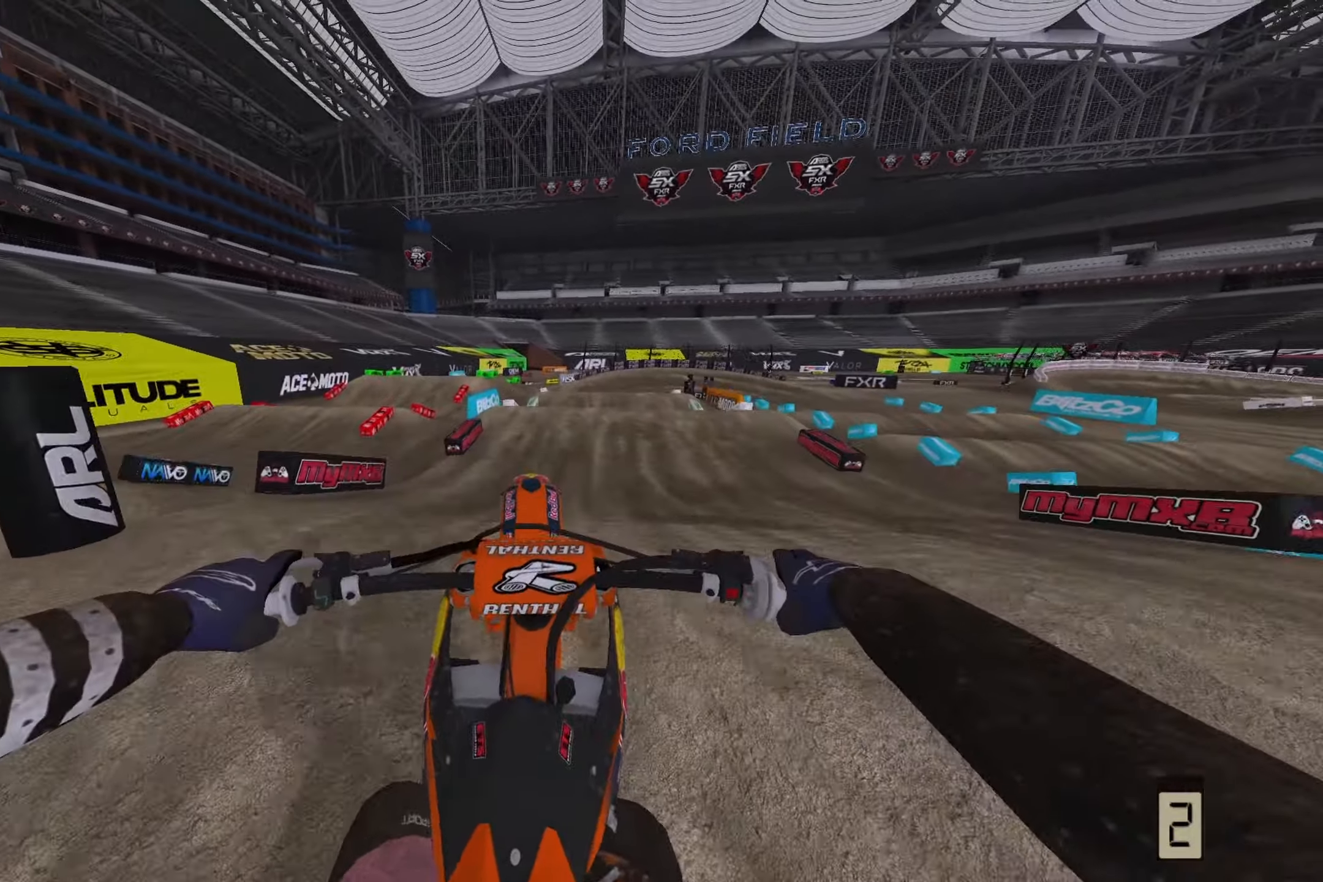
{"buttons": ["R2"], "left_stick": "right", "right_stick": "down", "events": [[67, "right_stick", "down"], [100, "L2", "down"], [200, "left_stick", "up"], [300, "L2", "up"], [300, "left_stick", "right"], [333, "R2", "down"]]}
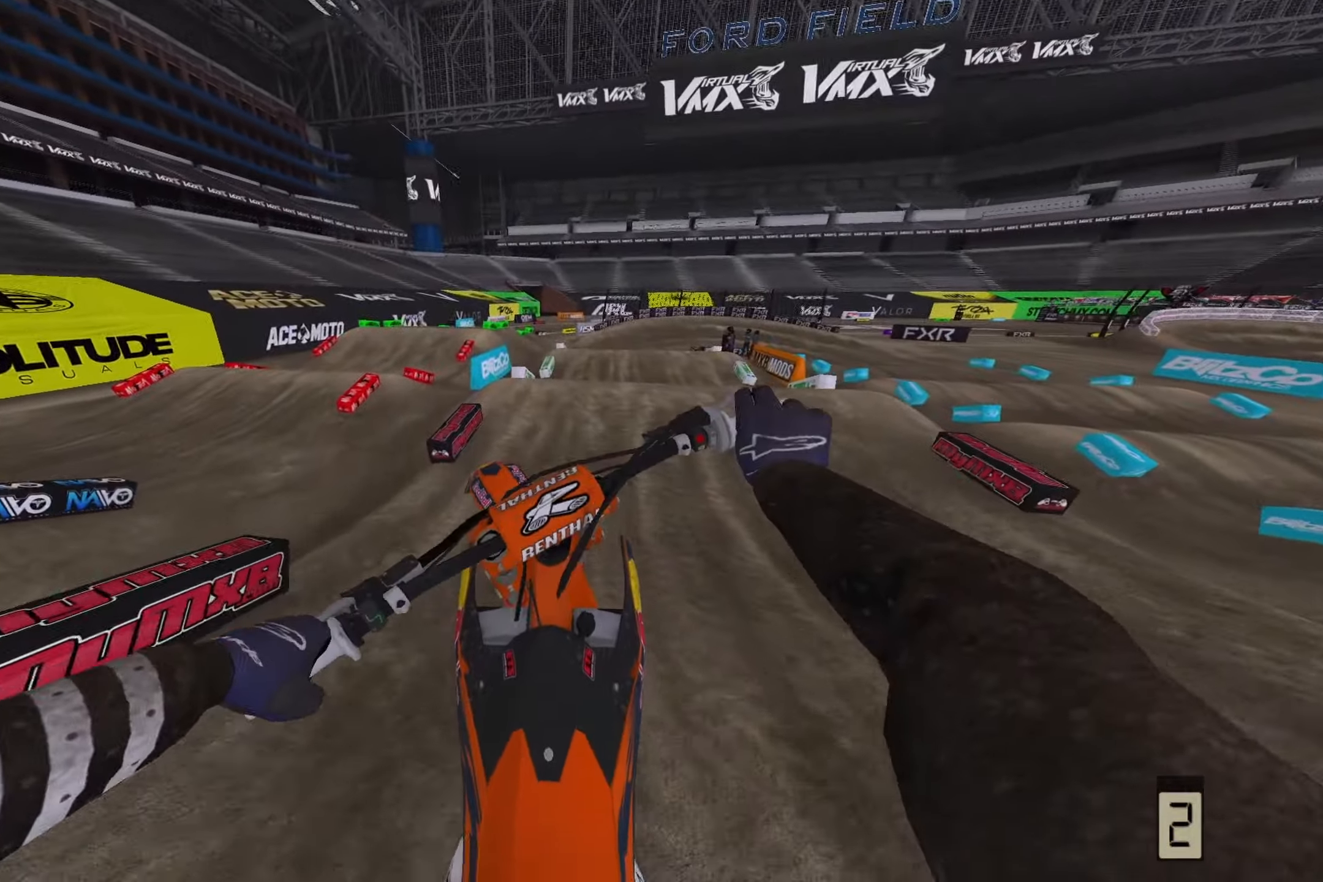
{"buttons": [], "left_stick": "center", "right_stick": "down", "events": [[400, "R2", "up"], [483, "left_stick", "center"]]}
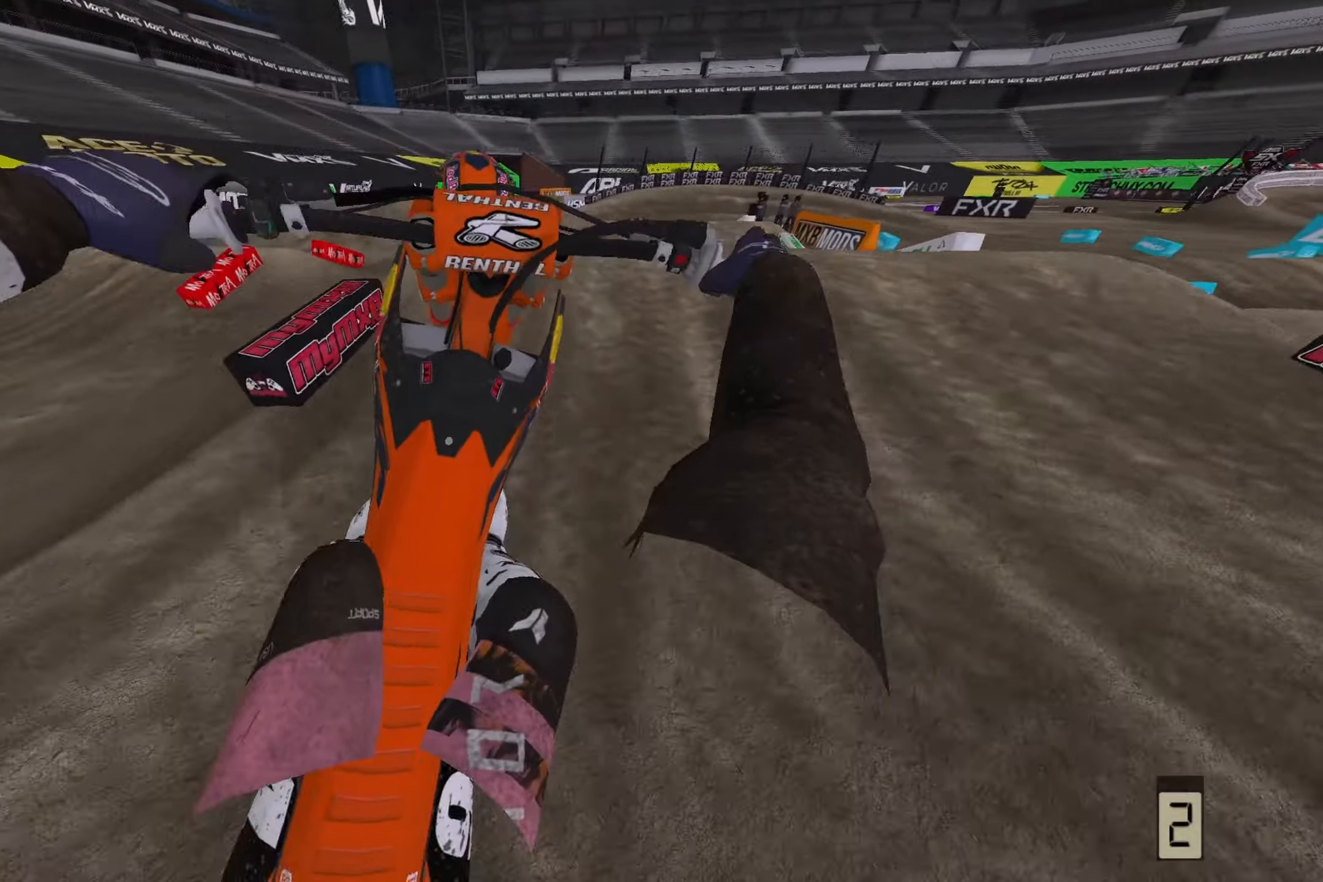
{"buttons": [], "left_stick": "center", "right_stick": "down-left", "events": [[317, "R2", "down"], [400, "right_stick", "down-left"], [467, "R2", "up"]]}
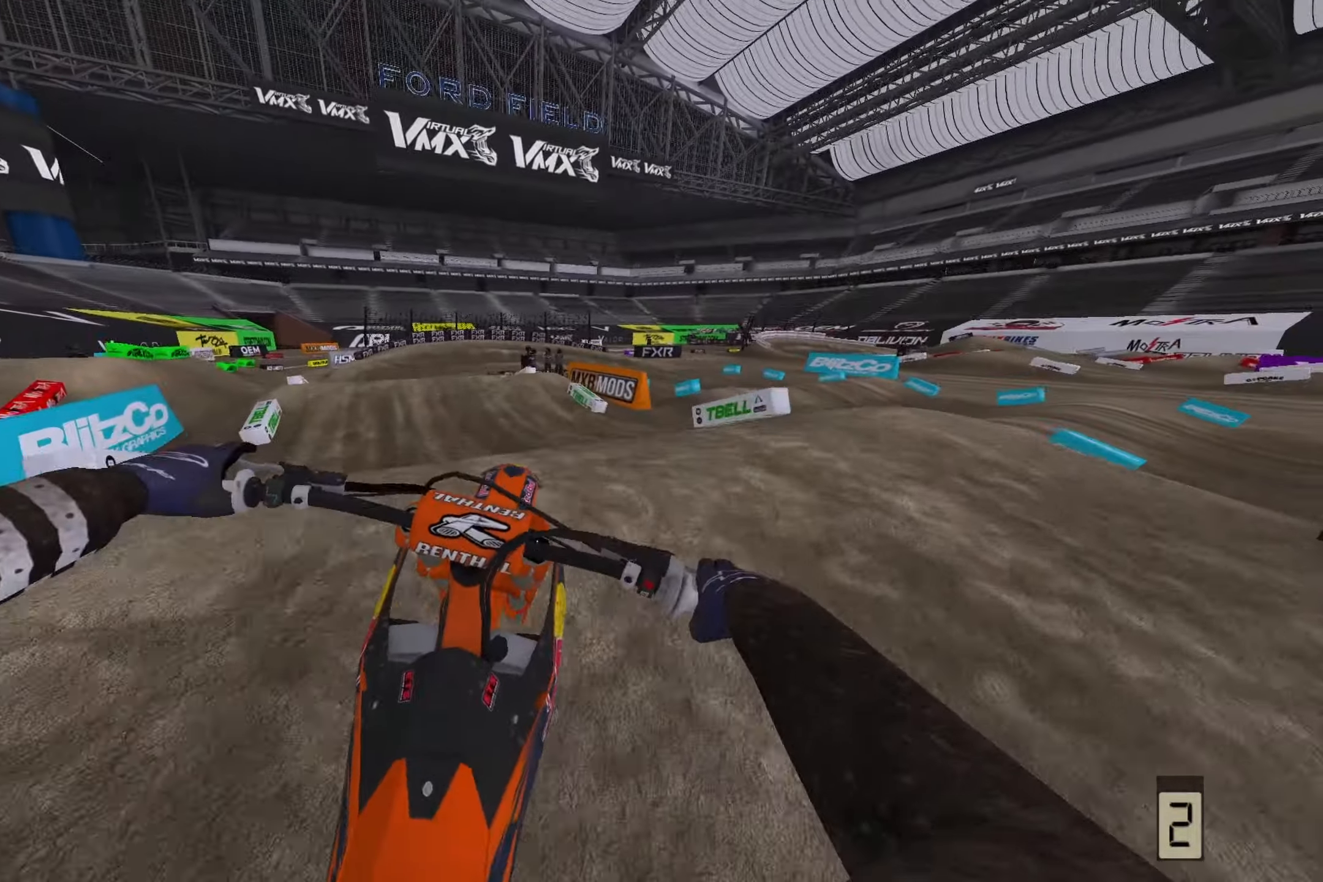
{"buttons": [], "left_stick": "left", "right_stick": "up-left", "events": [[33, "right_stick", "up-left"], [317, "left_stick", "left"], [350, "R2", "down"], [500, "R2", "up"]]}
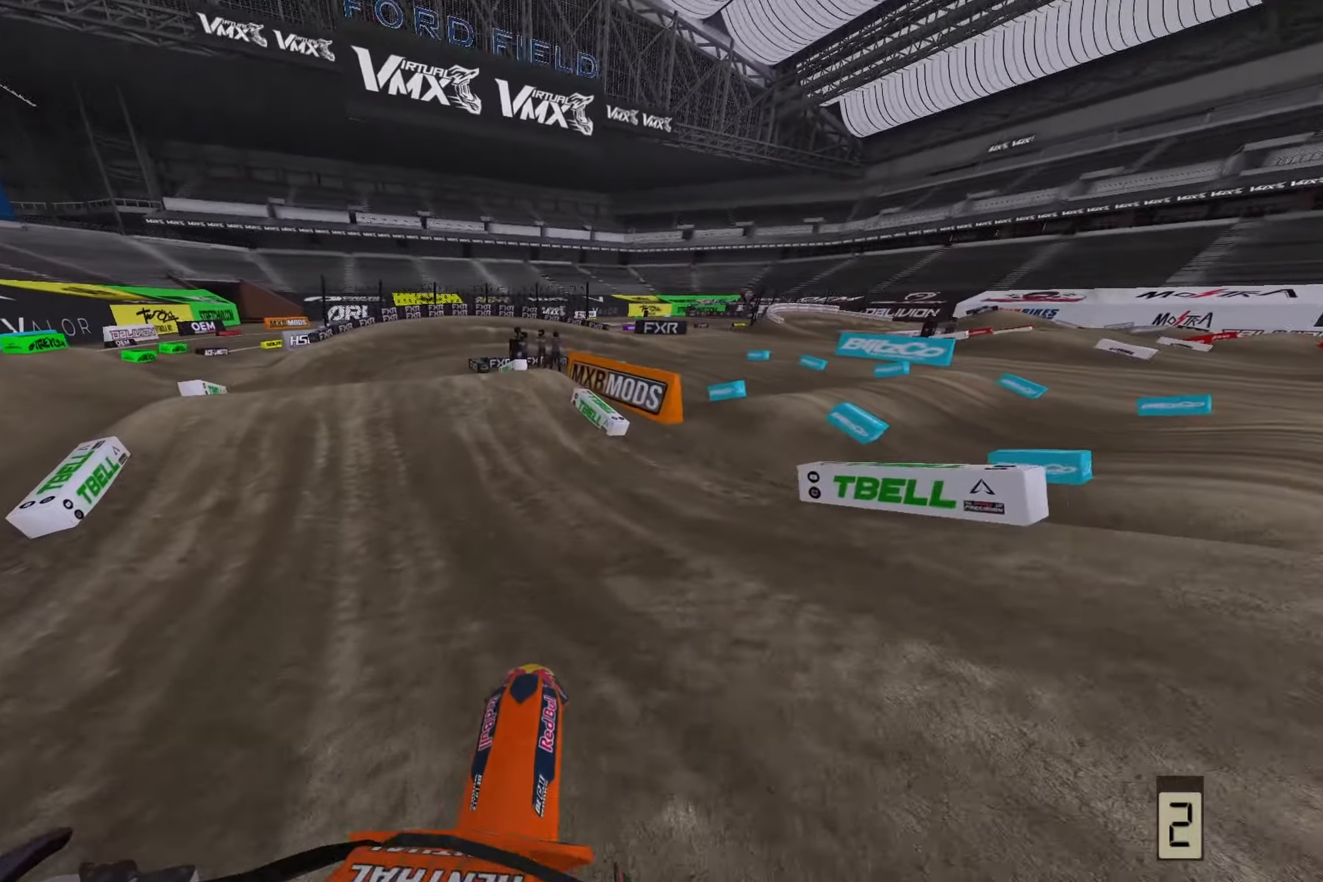
{"buttons": ["R2"], "left_stick": "center", "right_stick": "down-left", "events": [[83, "right_stick", "down-left"], [117, "R2", "down"], [450, "left_stick", "center"]]}
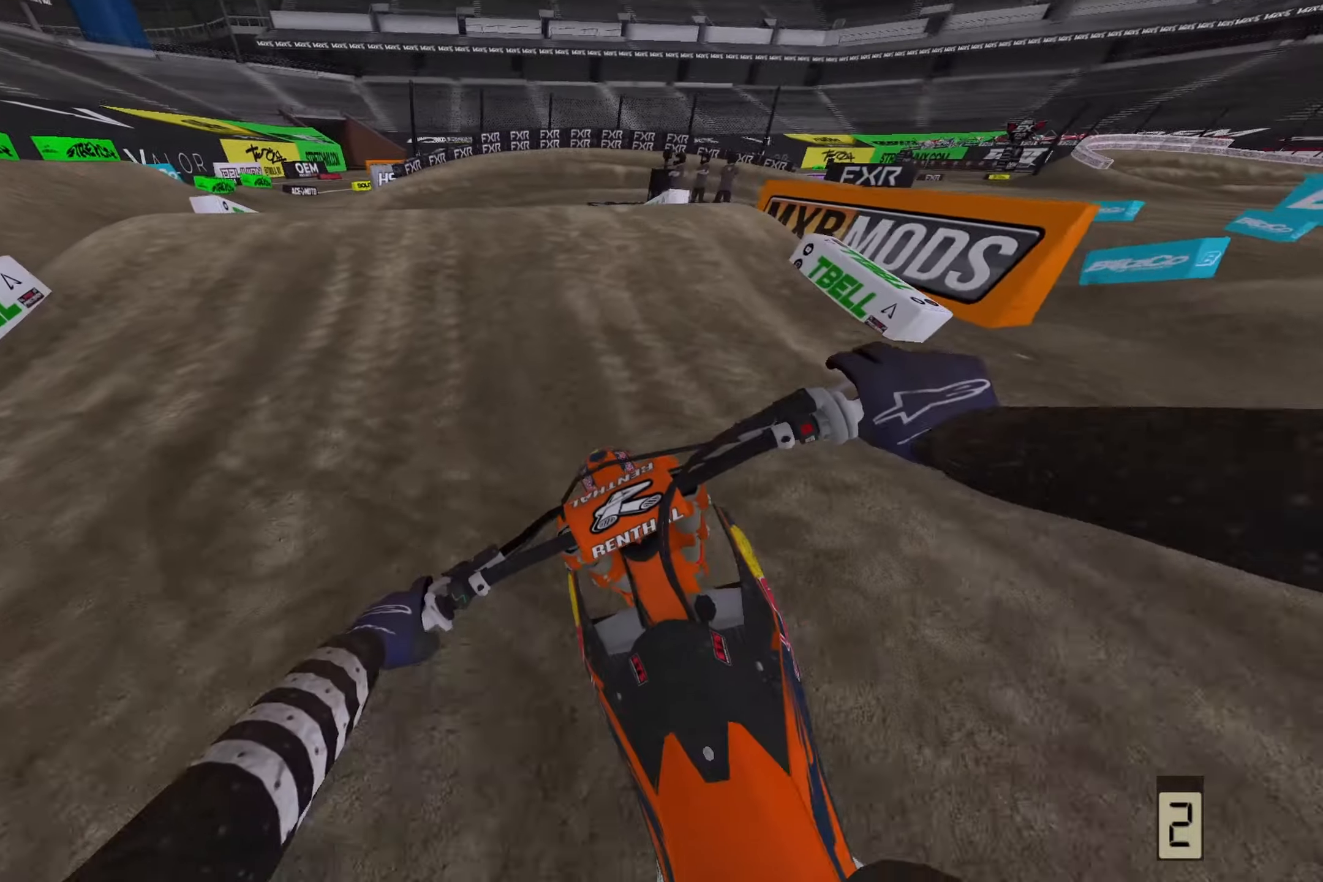
{"buttons": ["R2"], "left_stick": "center", "right_stick": "center", "events": [[67, "right_stick", "down"], [217, "R3", "down"], [217, "right_stick", "center"], [333, "R3", "up"], [333, "right_stick", "down-left"], [500, "right_stick", "center"]]}
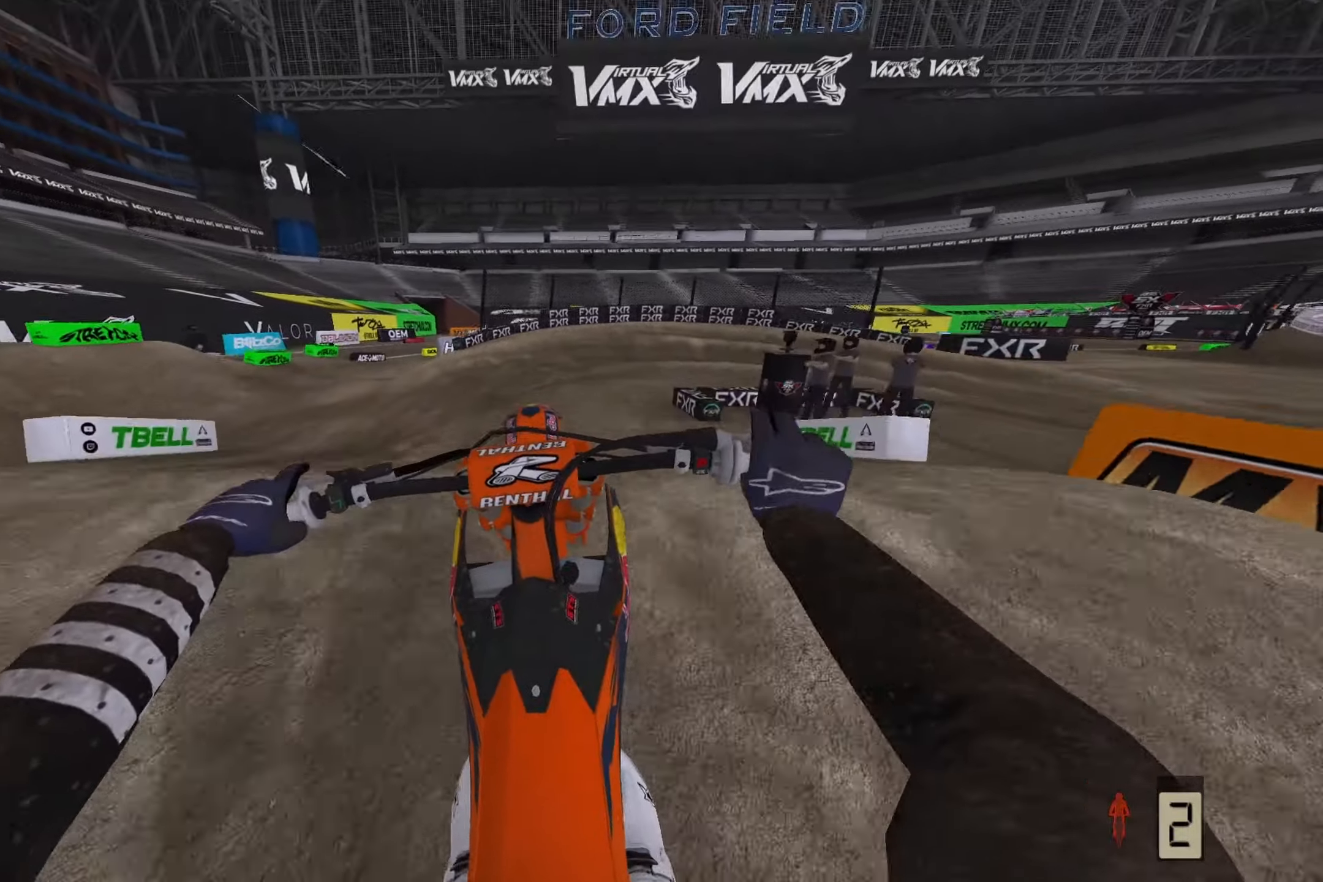
{"buttons": [], "left_stick": "right", "right_stick": "center", "events": [[83, "R2", "up"], [100, "R3", "down"], [217, "R3", "up"], [217, "right_stick", "up"], [267, "left_stick", "right"], [350, "R2", "down"], [467, "R2", "up"], [483, "right_stick", "center"]]}
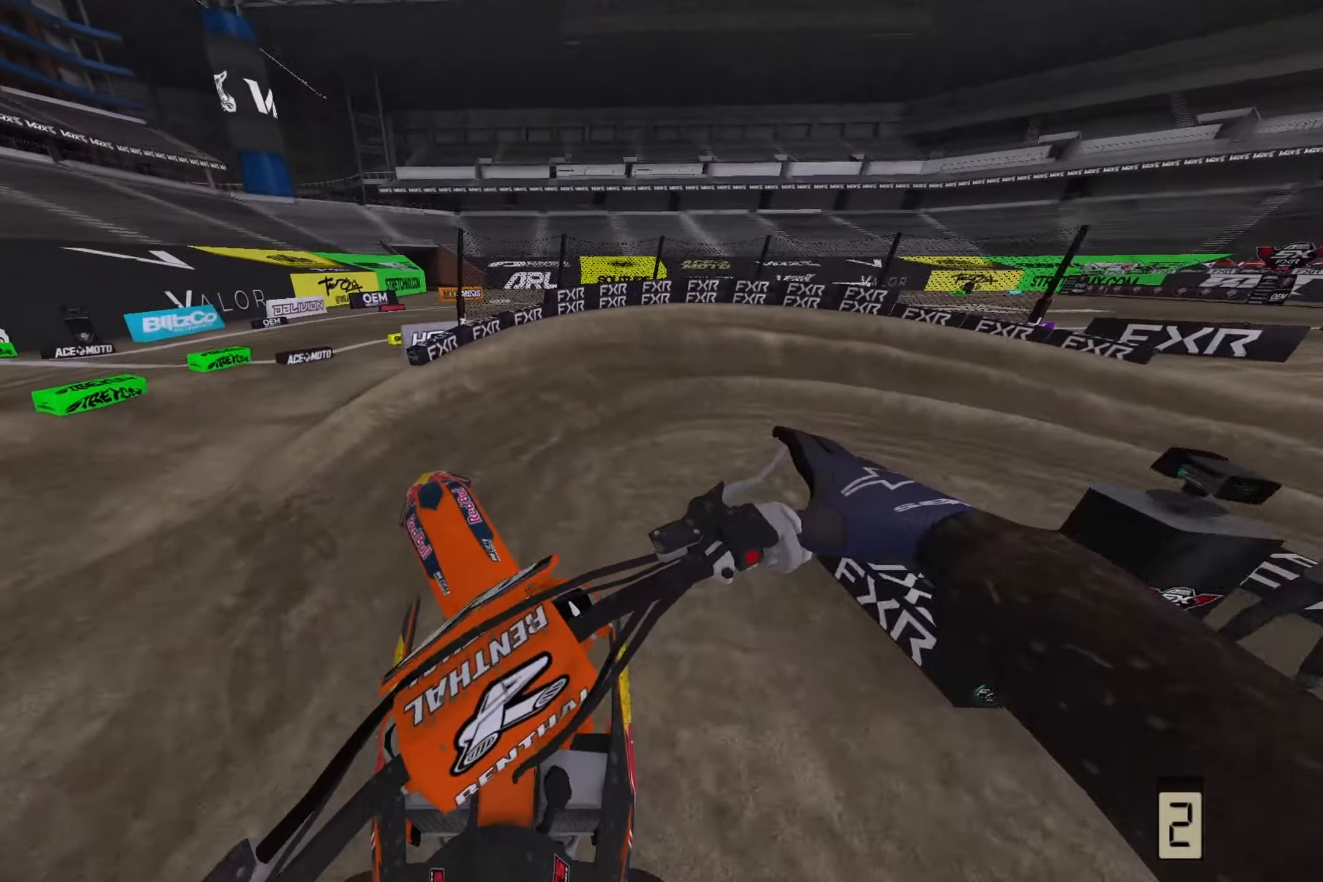
{"buttons": ["R2"], "left_stick": "right", "right_stick": "down", "events": [[67, "right_stick", "down"], [467, "R2", "down"]]}
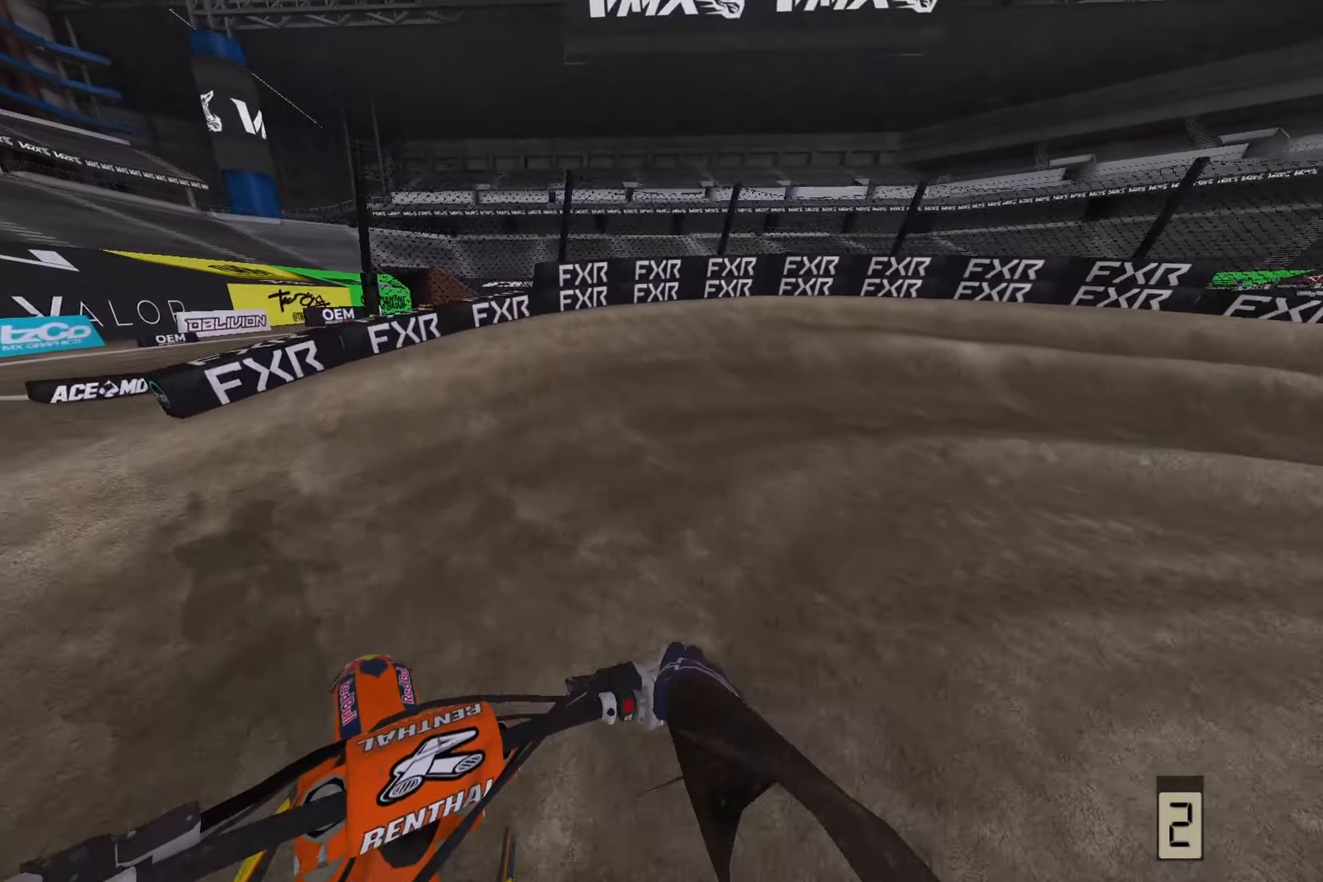
{"buttons": ["R2"], "left_stick": "right", "right_stick": "down", "events": [[350, "R2", "up"], [450, "R2", "down"]]}
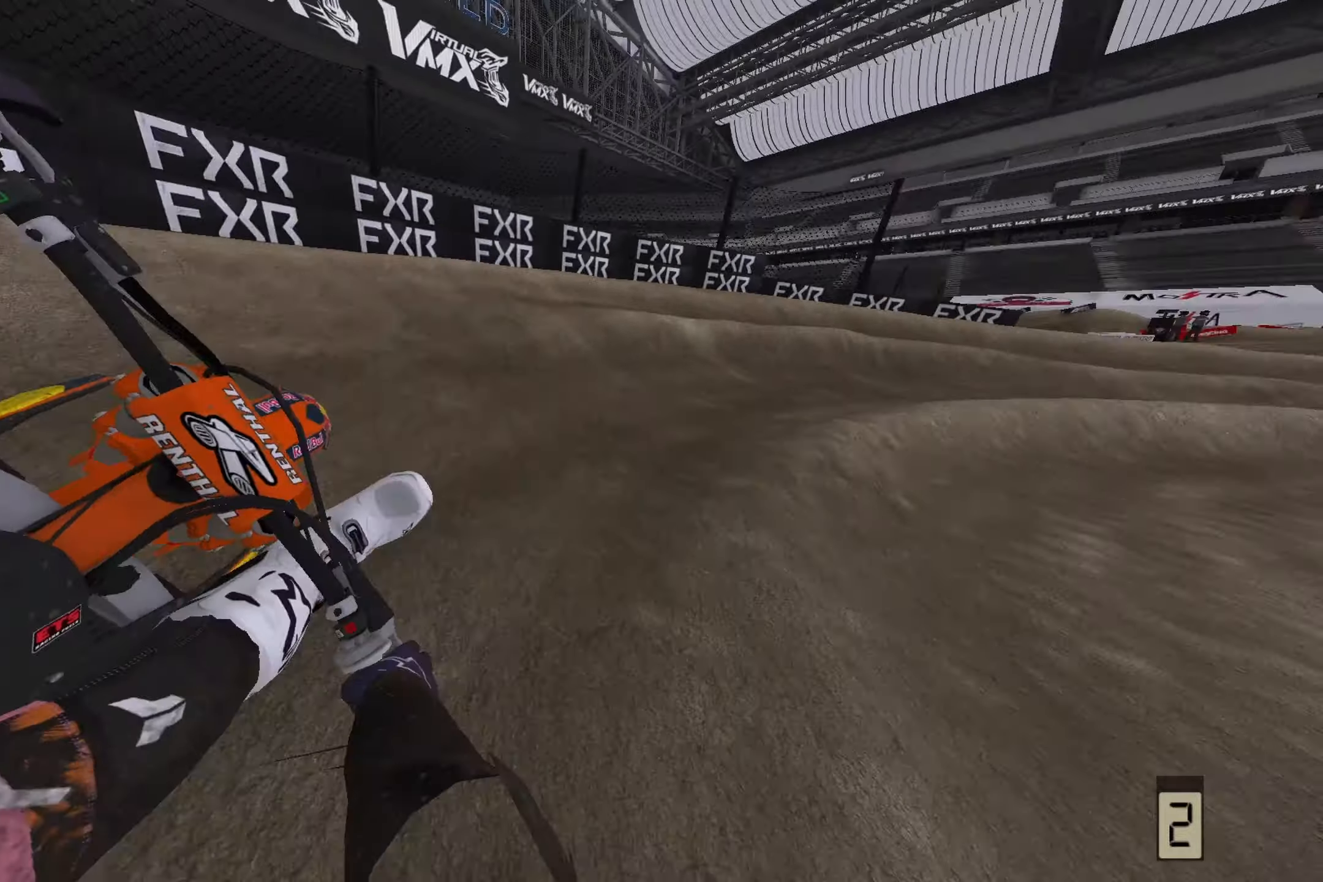
{"buttons": ["R2"], "left_stick": "right", "right_stick": "down", "events": []}
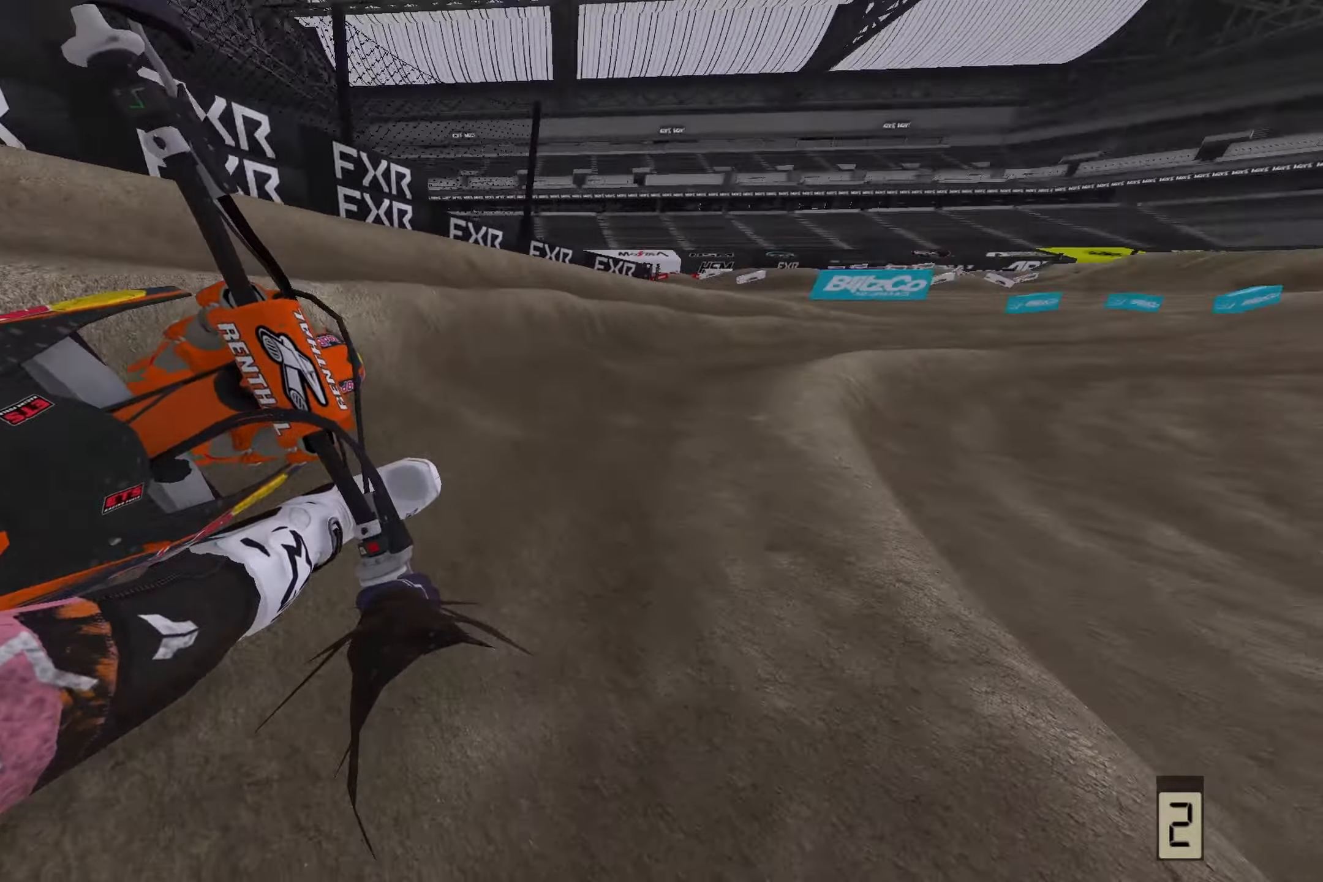
{"buttons": ["R2"], "left_stick": "right", "right_stick": "down", "events": []}
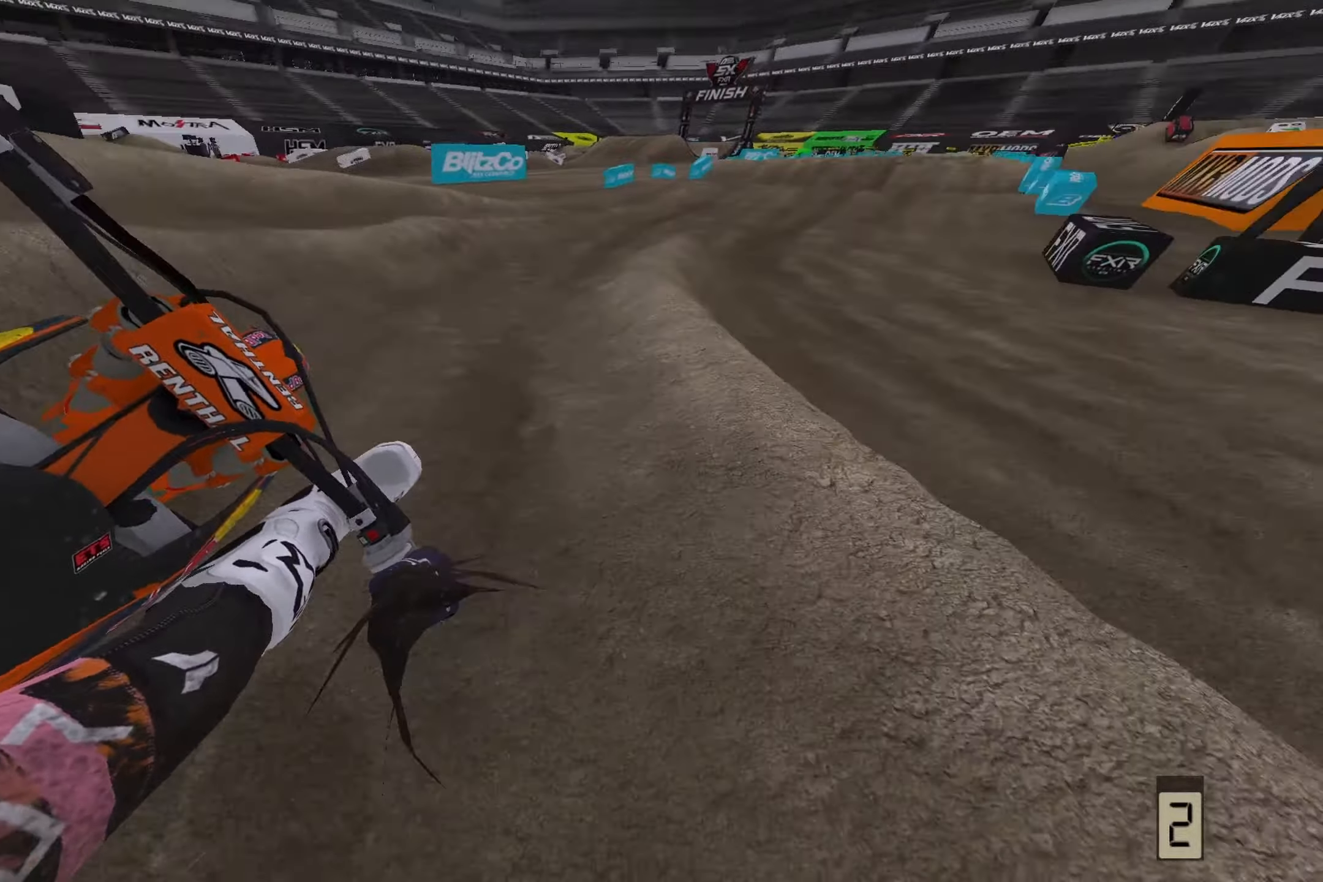
{"buttons": ["R2"], "left_stick": "right", "right_stick": "down", "events": []}
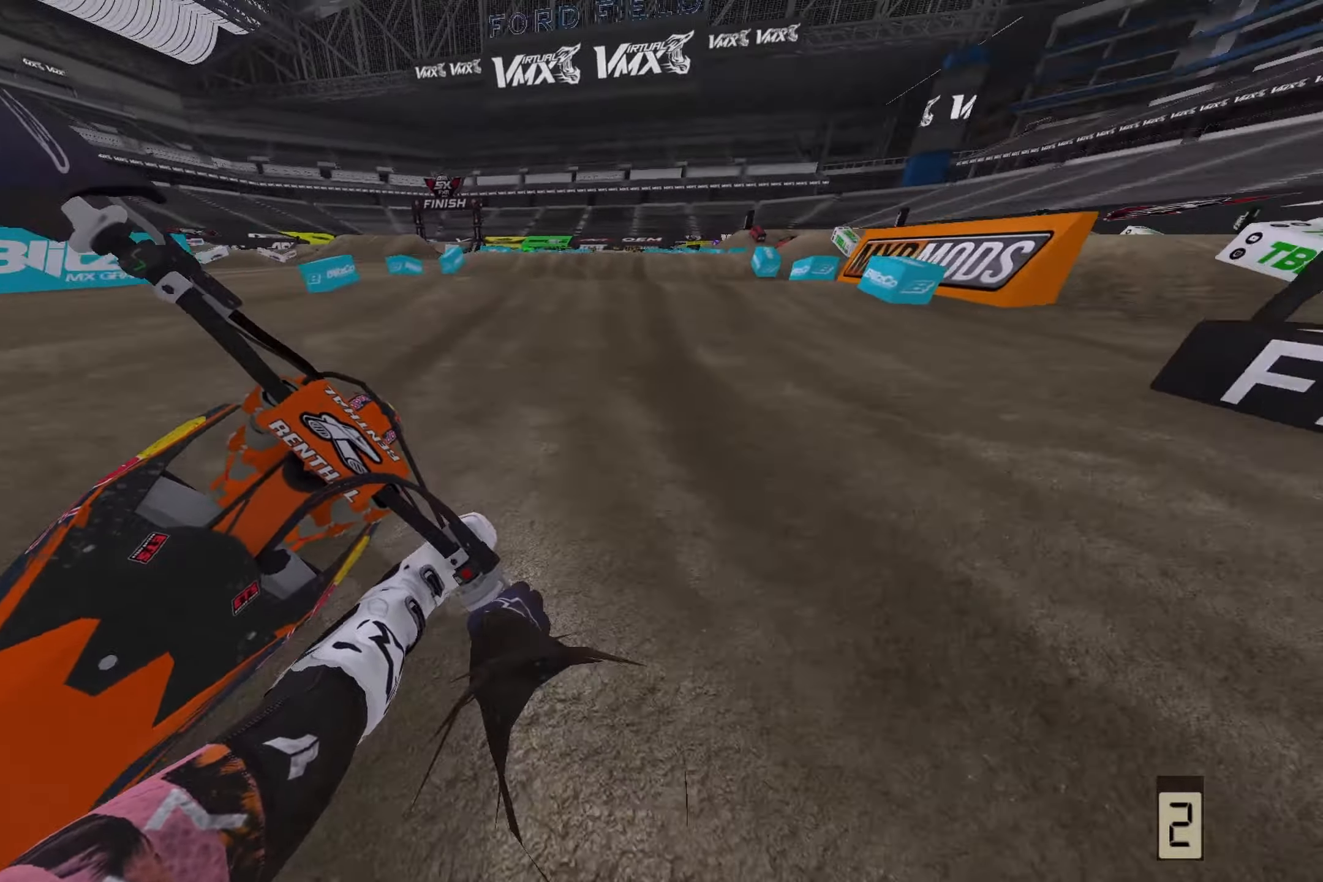
{"buttons": ["R2"], "left_stick": "center", "right_stick": "down", "events": [[150, "left_stick", "center"], [317, "R3", "down"], [417, "R3", "up"]]}
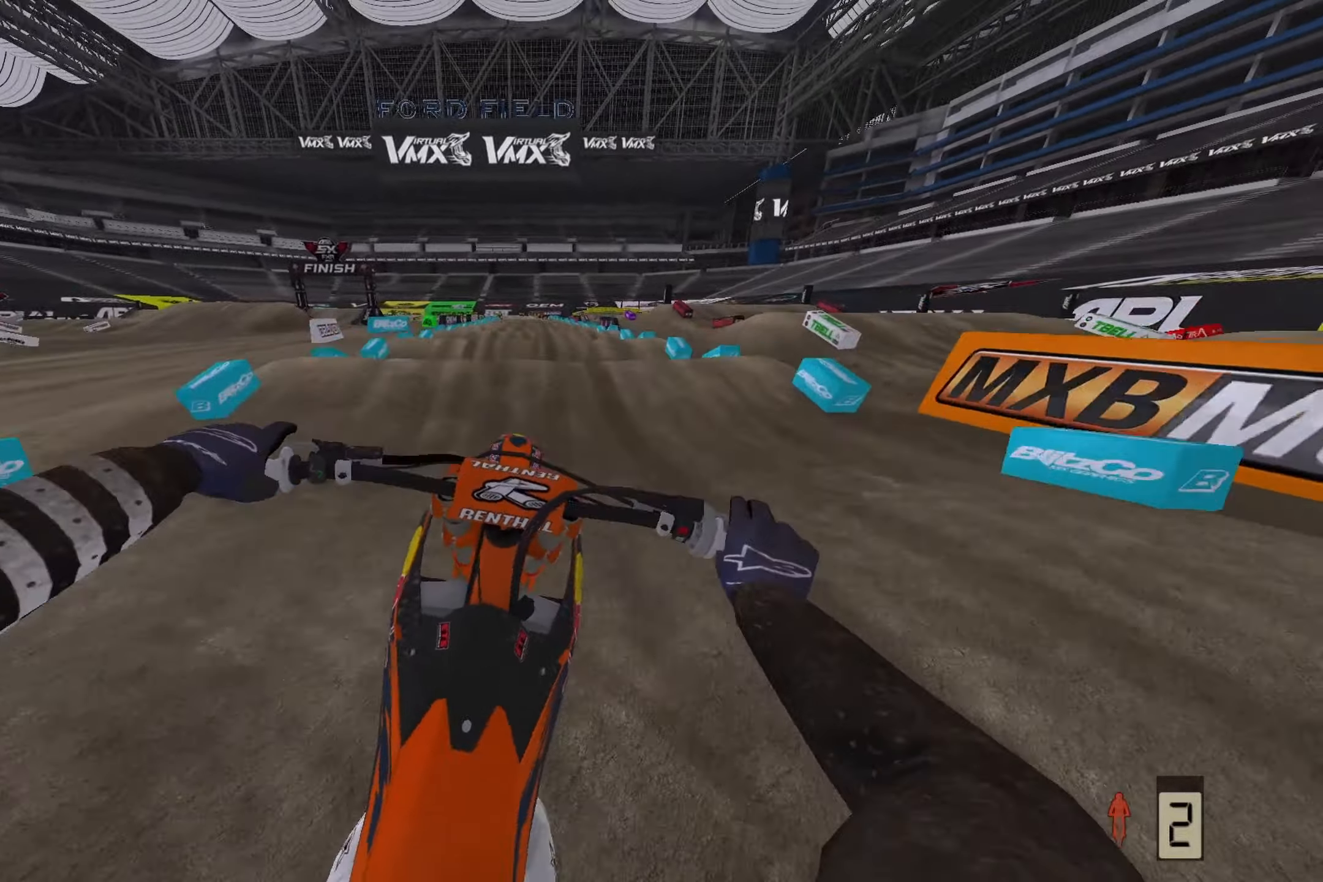
{"buttons": ["R2"], "left_stick": "center", "right_stick": "down", "events": []}
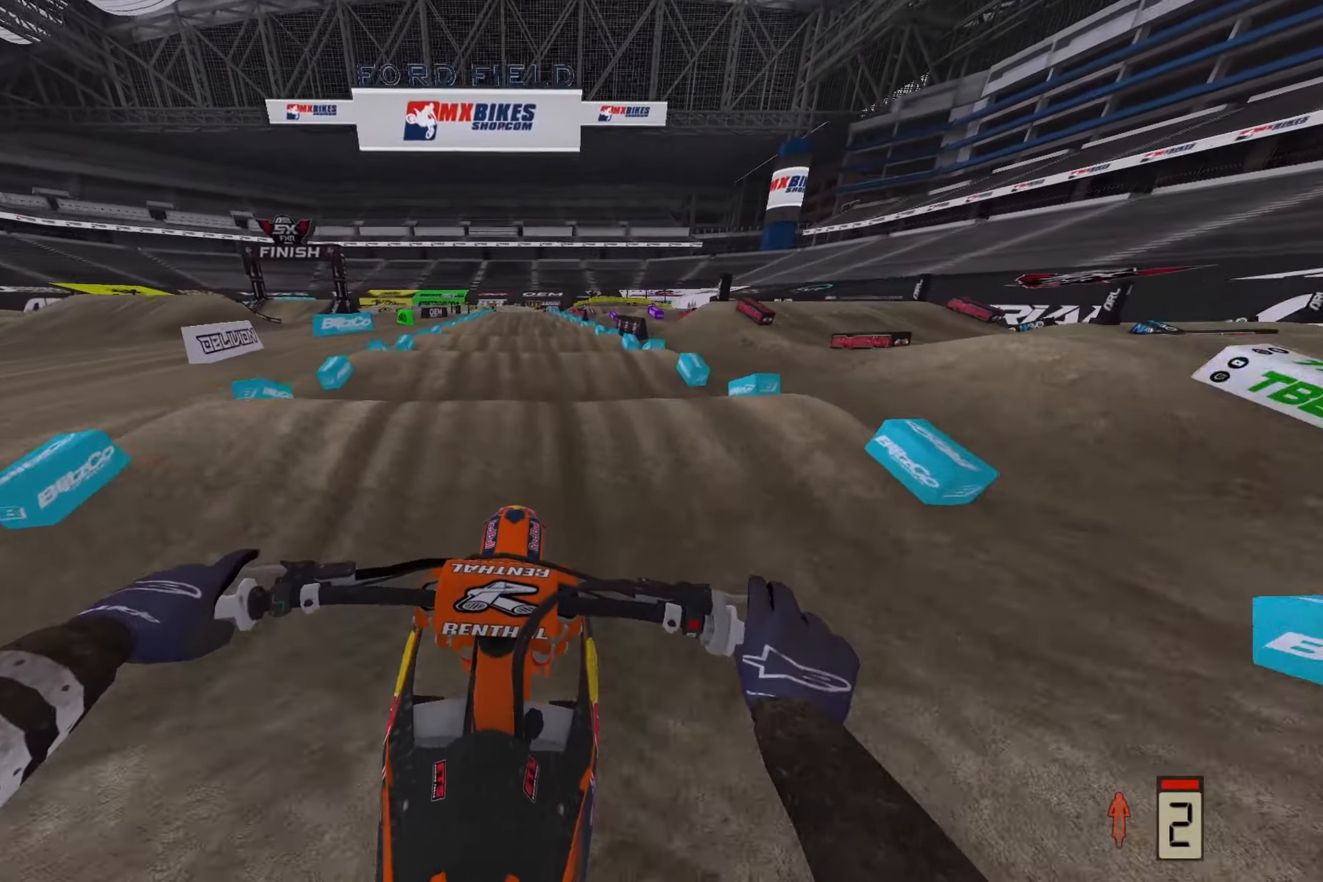
{"buttons": ["R2"], "left_stick": "center", "right_stick": "down", "events": [[350, "R2", "up"], [433, "R2", "down"]]}
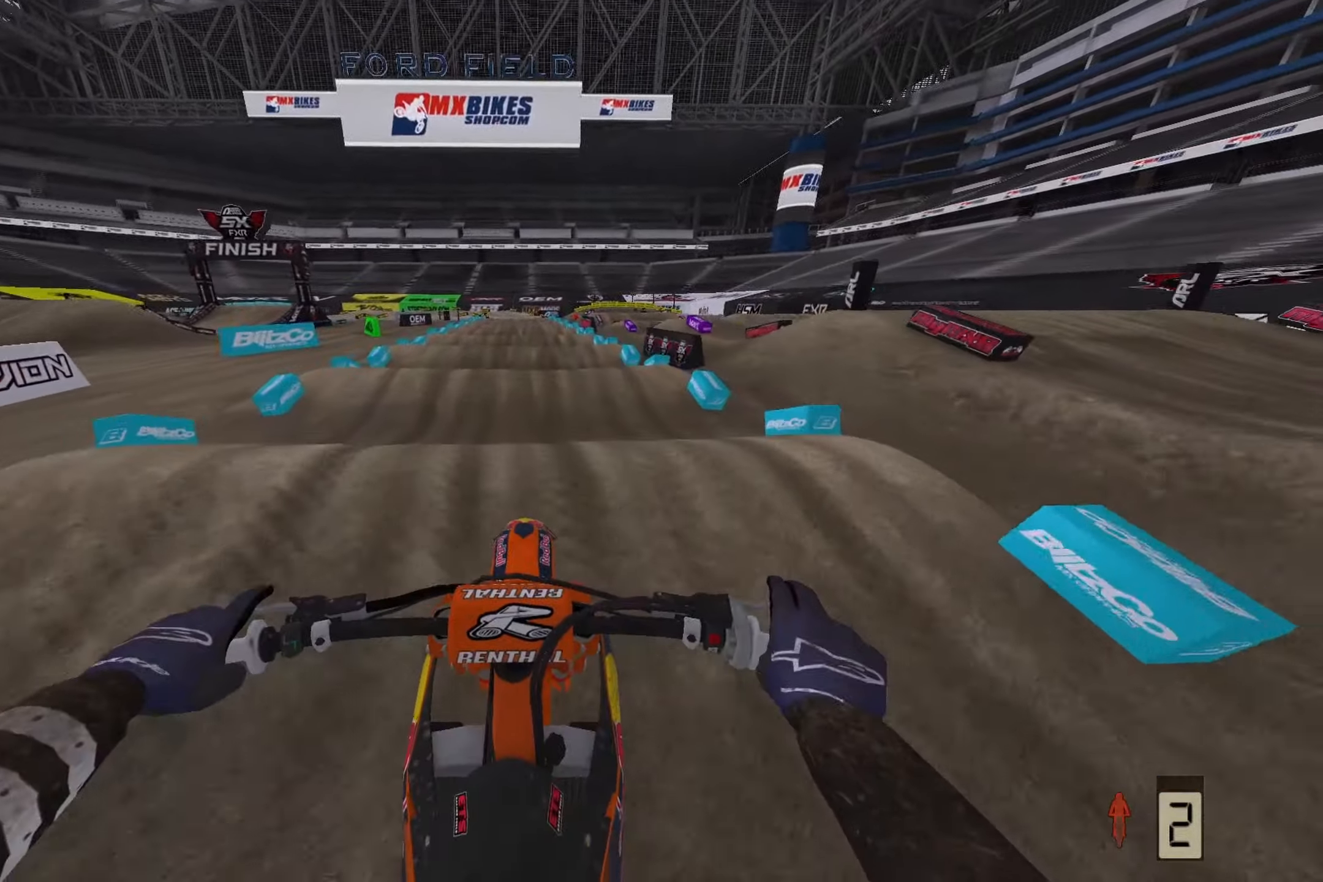
{"buttons": ["R2"], "left_stick": "center", "right_stick": "down", "events": []}